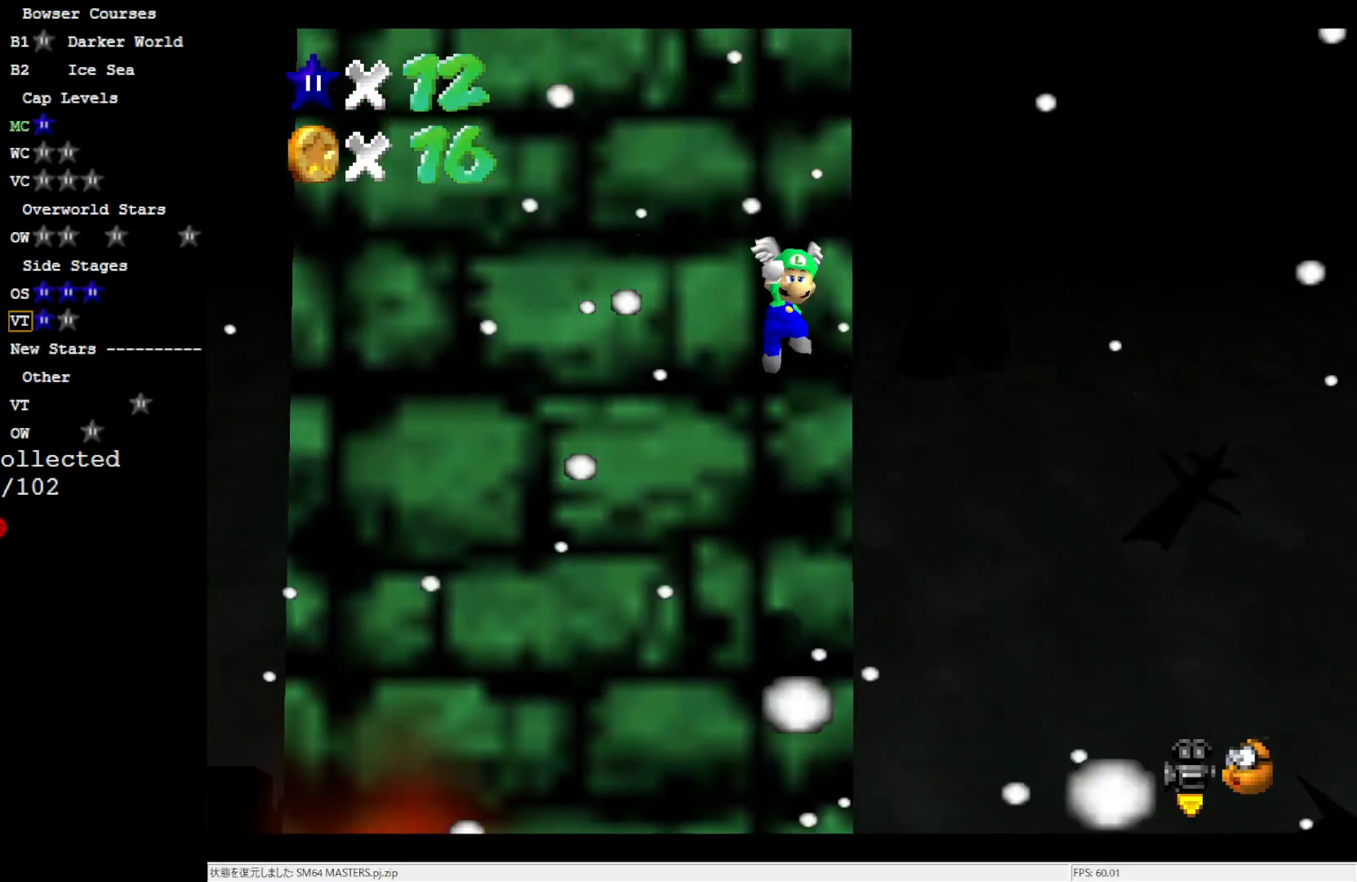
Gameplay with a controller (Nintendo layout); each line is a JSON object with the inputs held at the frame after it. "events" lists button and stick changes between this image and that frame as [ms after this image, input, new state], when the widget could be followed in between. Not read: L3 R3.
{"buttons": [], "left_stick": "up", "events": [[150, "B", "down"], [267, "B", "up"], [300, "A", "up"]]}
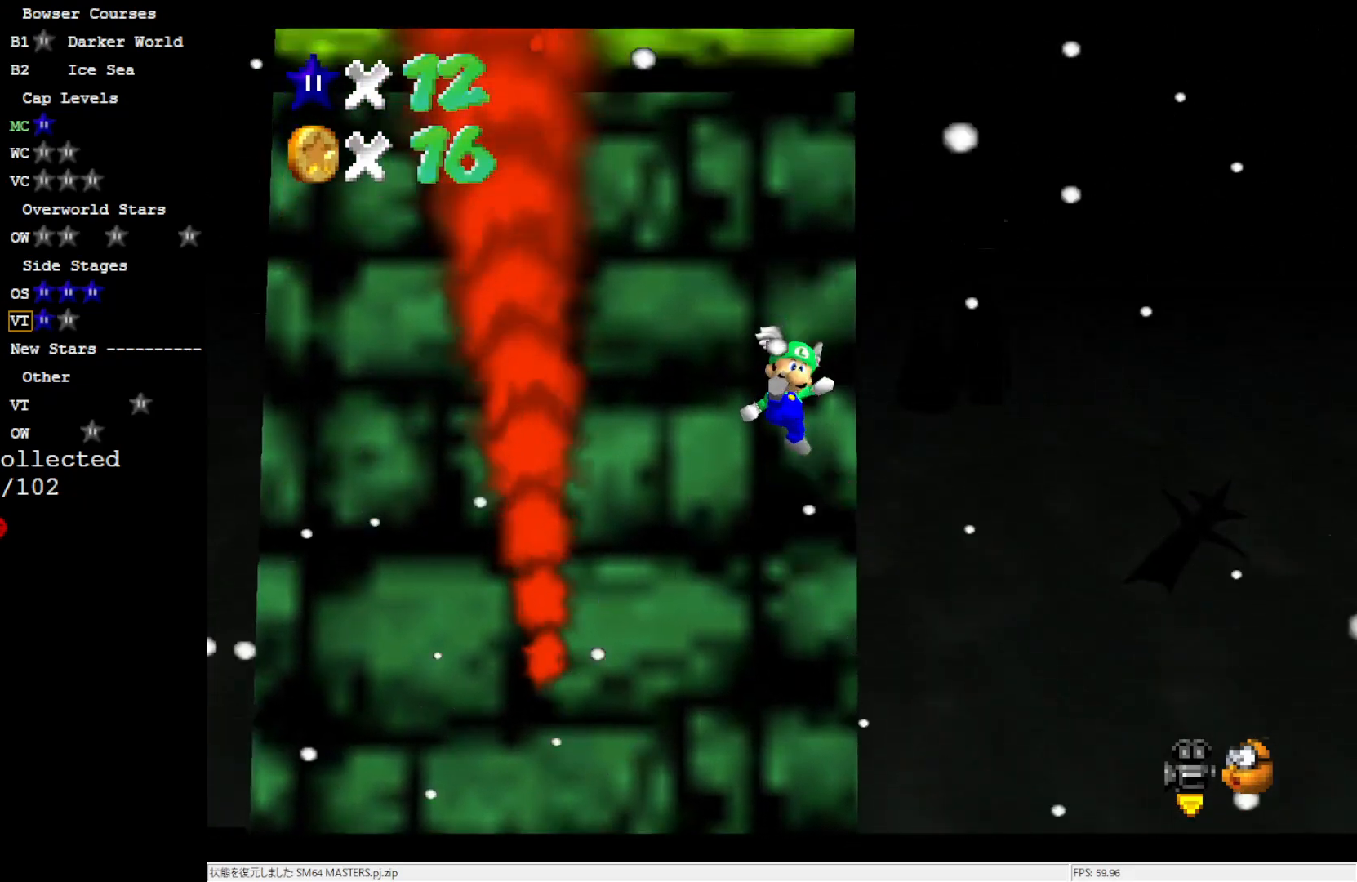
{"buttons": ["A"], "left_stick": "up", "events": [[183, "A", "down"]]}
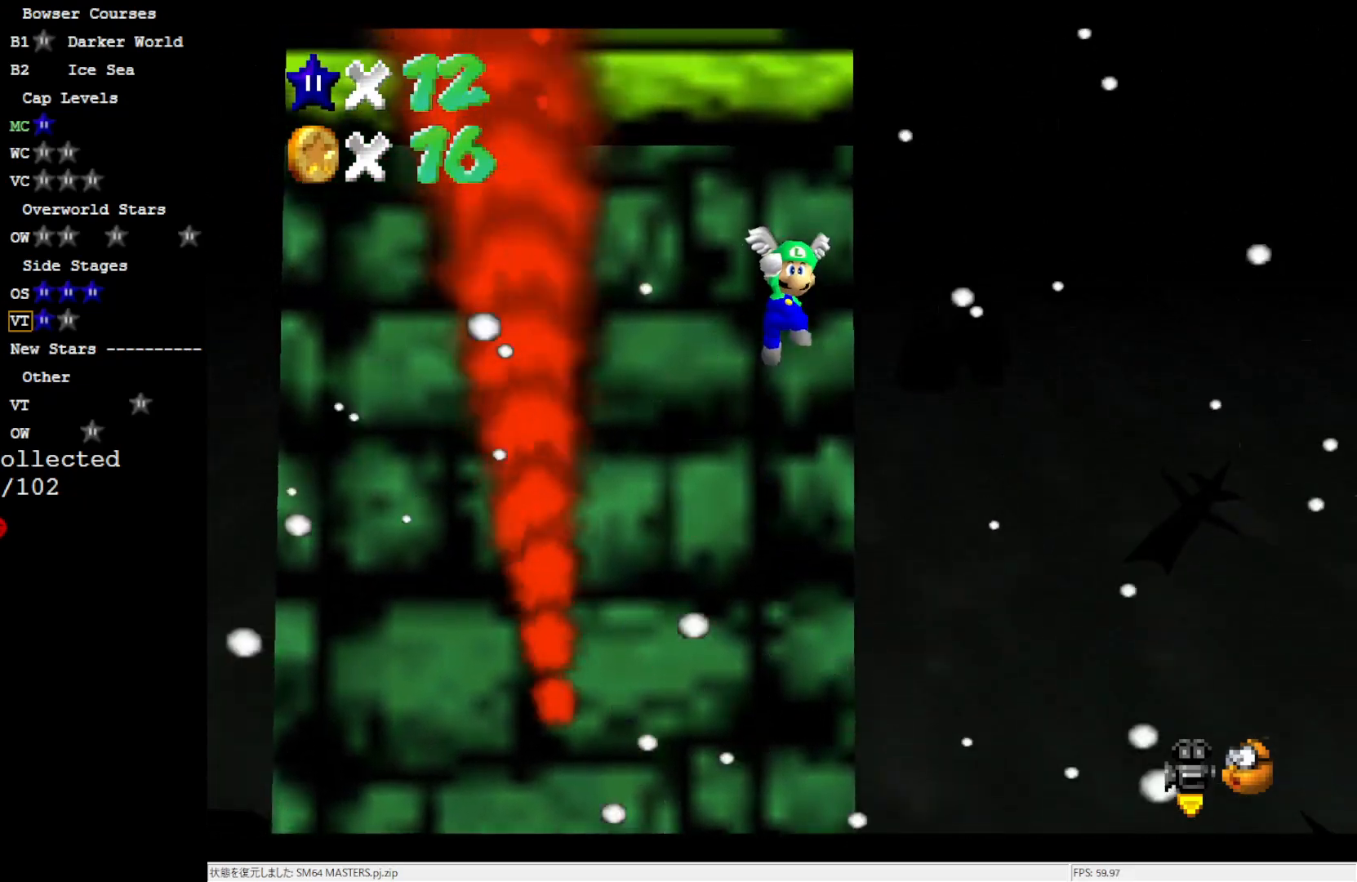
{"buttons": [], "left_stick": "up", "events": [[167, "B", "down"], [333, "A", "up"], [333, "B", "up"]]}
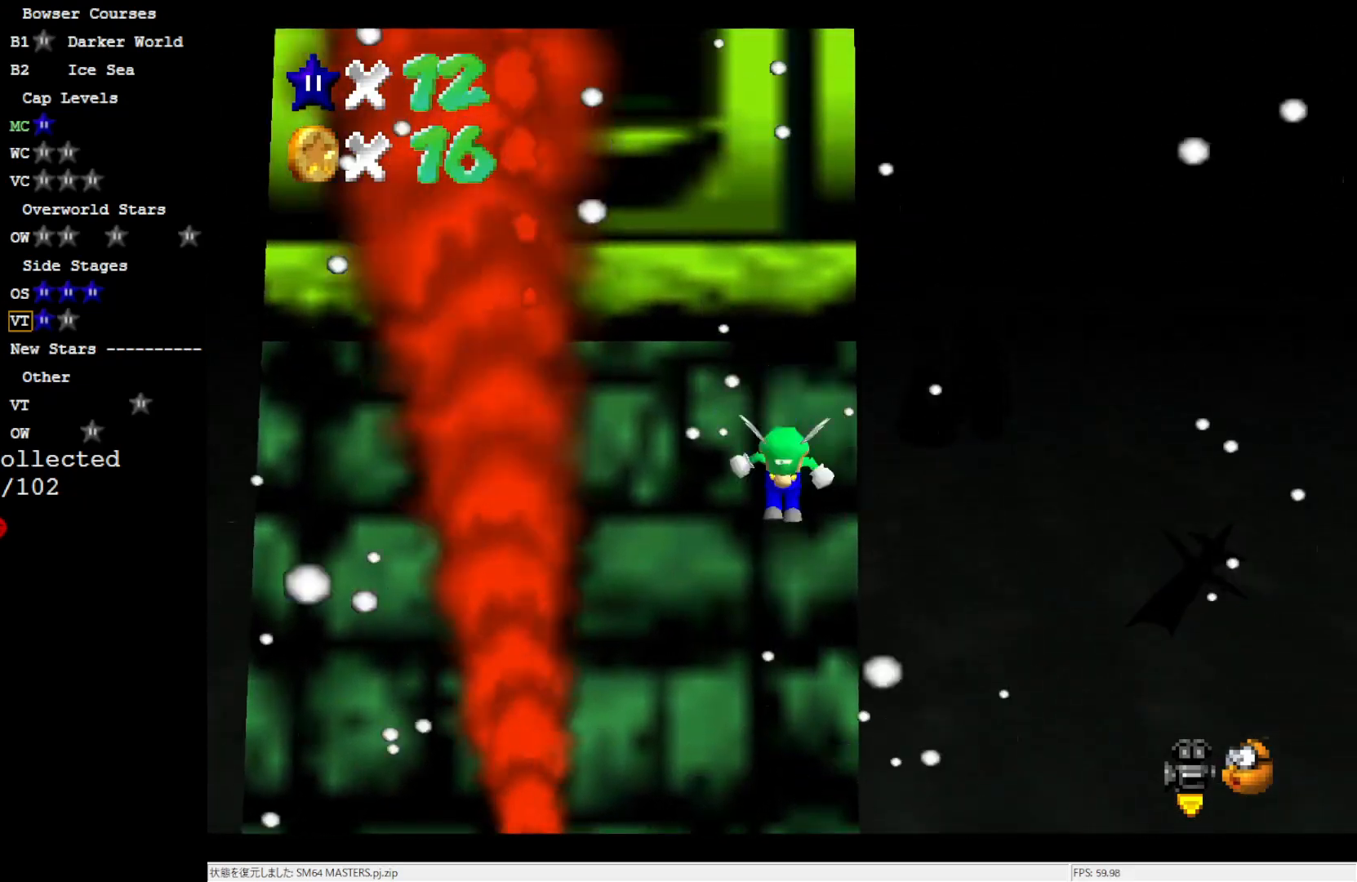
{"buttons": ["A"], "left_stick": "up", "events": [[150, "A", "down"]]}
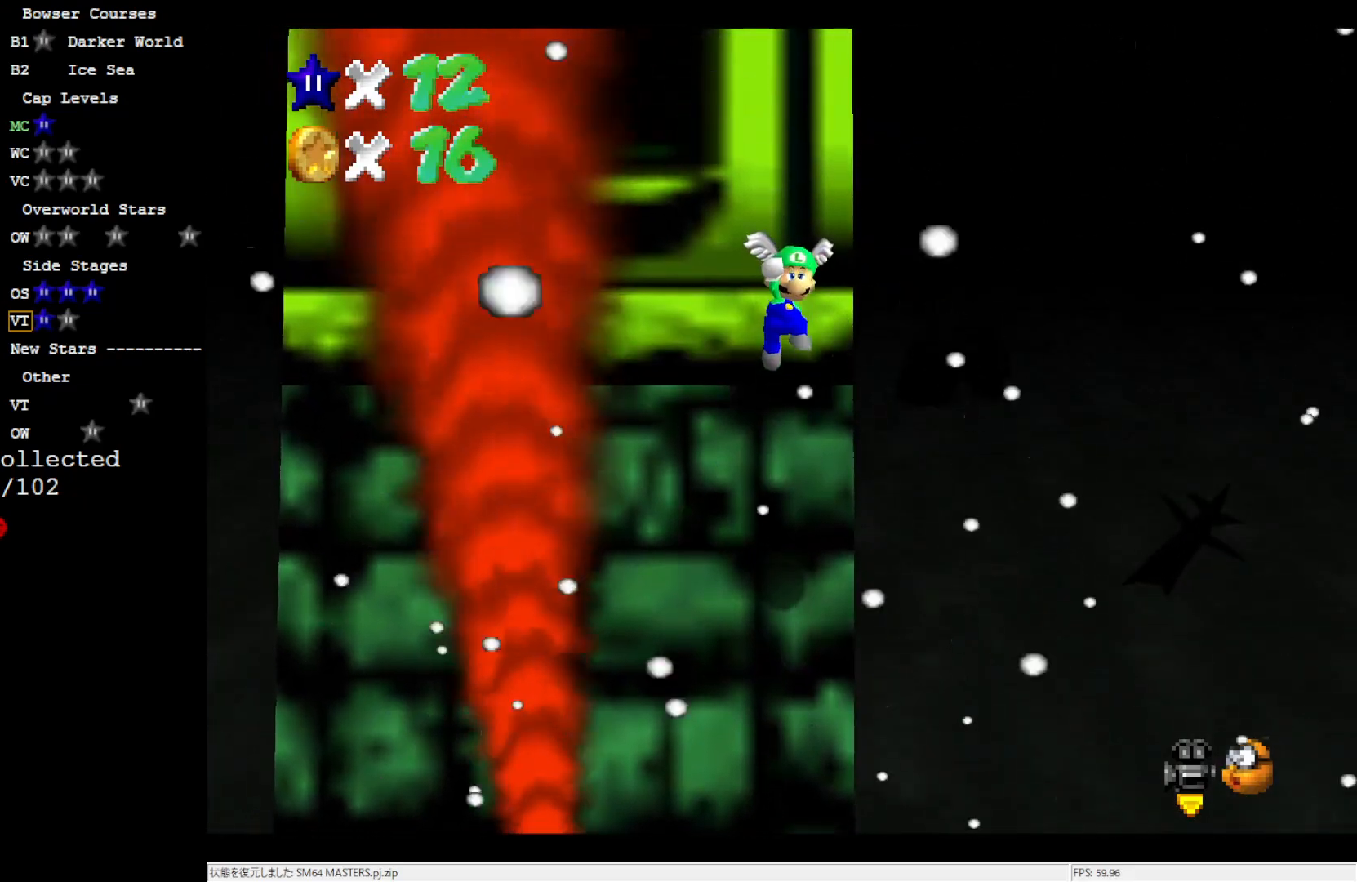
{"buttons": [], "left_stick": "up", "events": [[167, "B", "down"], [317, "B", "up"], [350, "A", "up"]]}
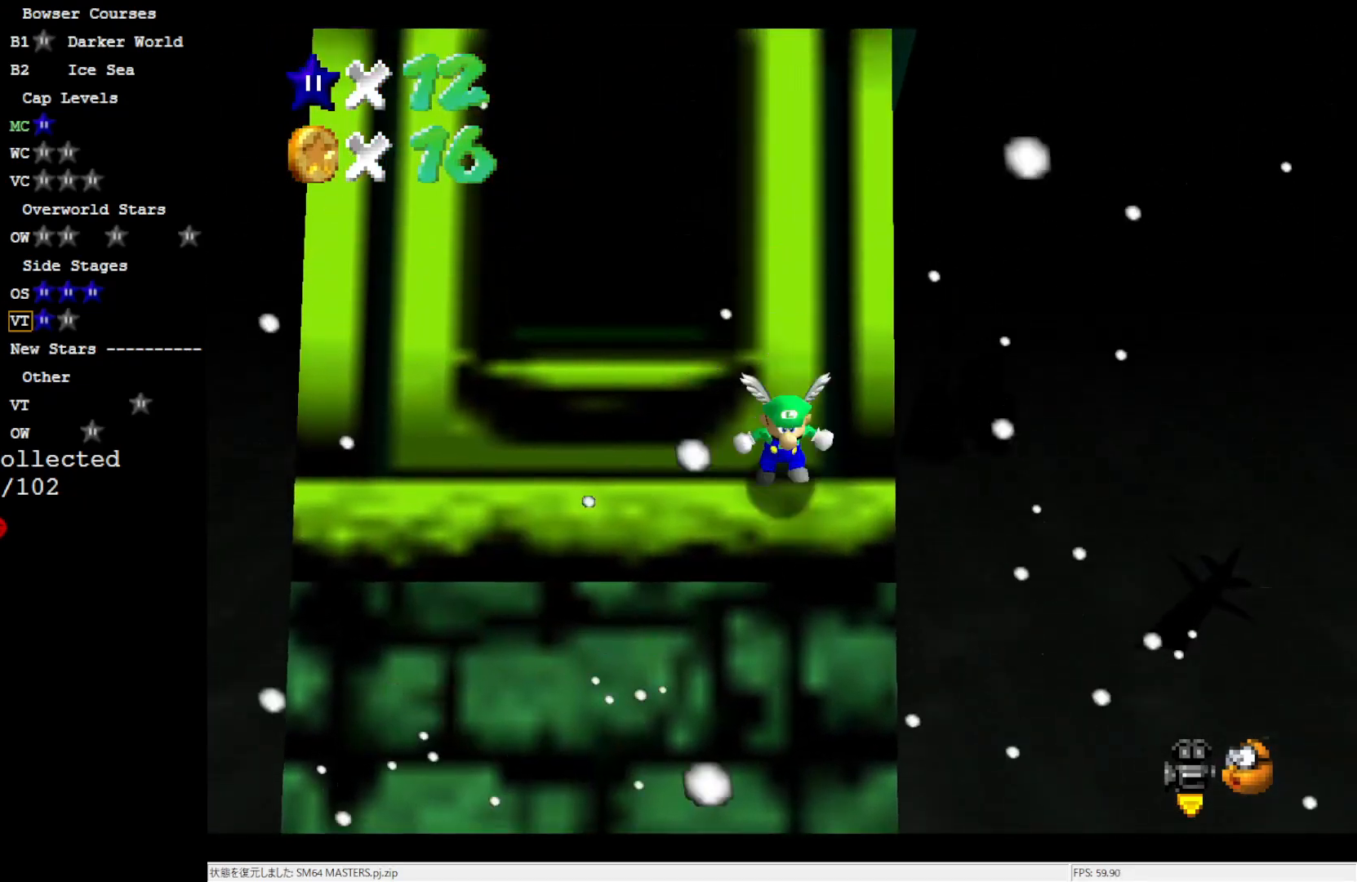
{"buttons": ["A", "B"], "left_stick": "up-left", "events": [[17, "left_stick", "center"], [117, "A", "down"], [200, "left_stick", "up-left"], [483, "B", "down"]]}
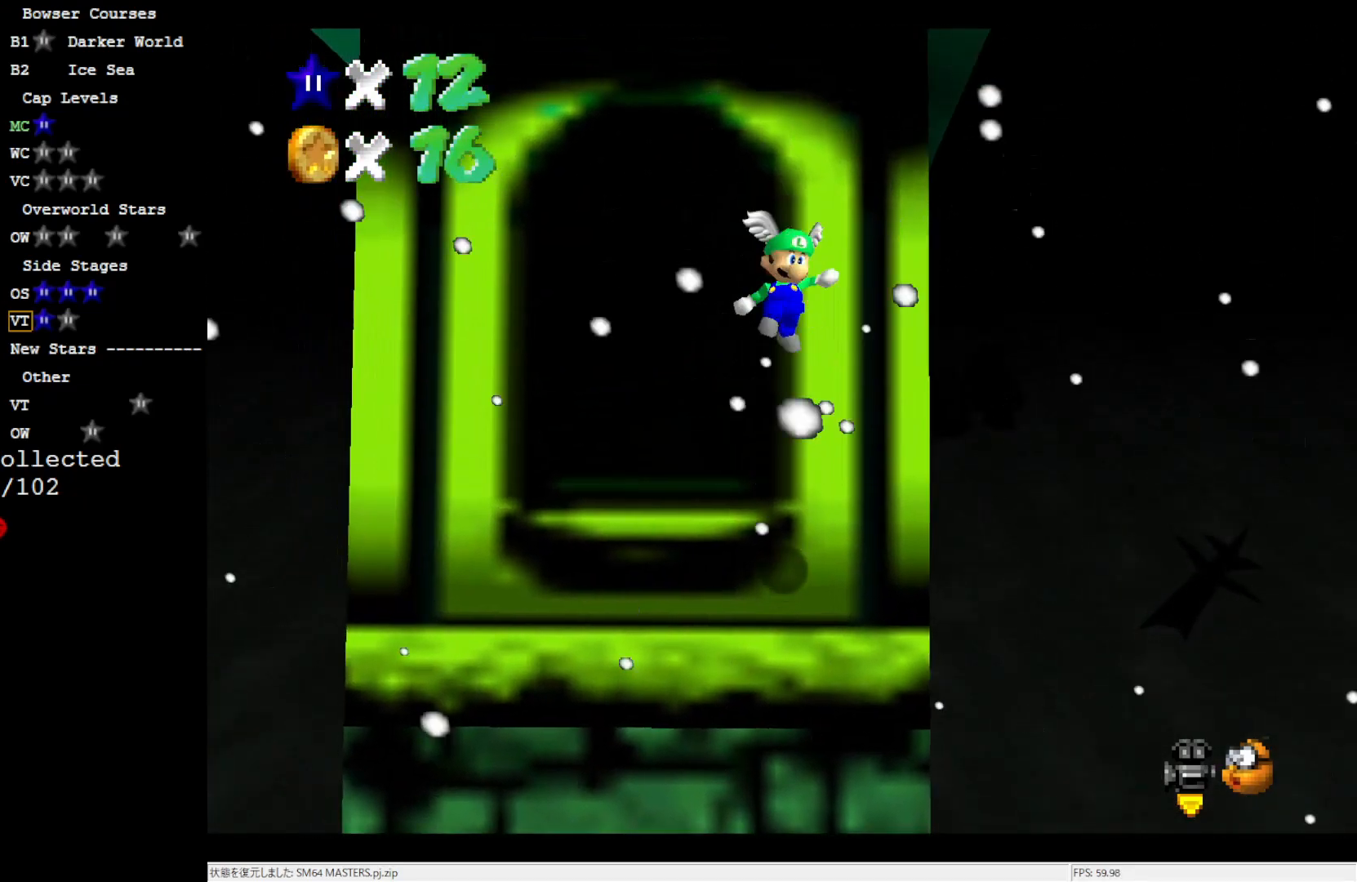
{"buttons": [], "left_stick": "center", "events": [[83, "left_stick", "up"], [217, "B", "up"], [250, "A", "up"], [367, "left_stick", "center"]]}
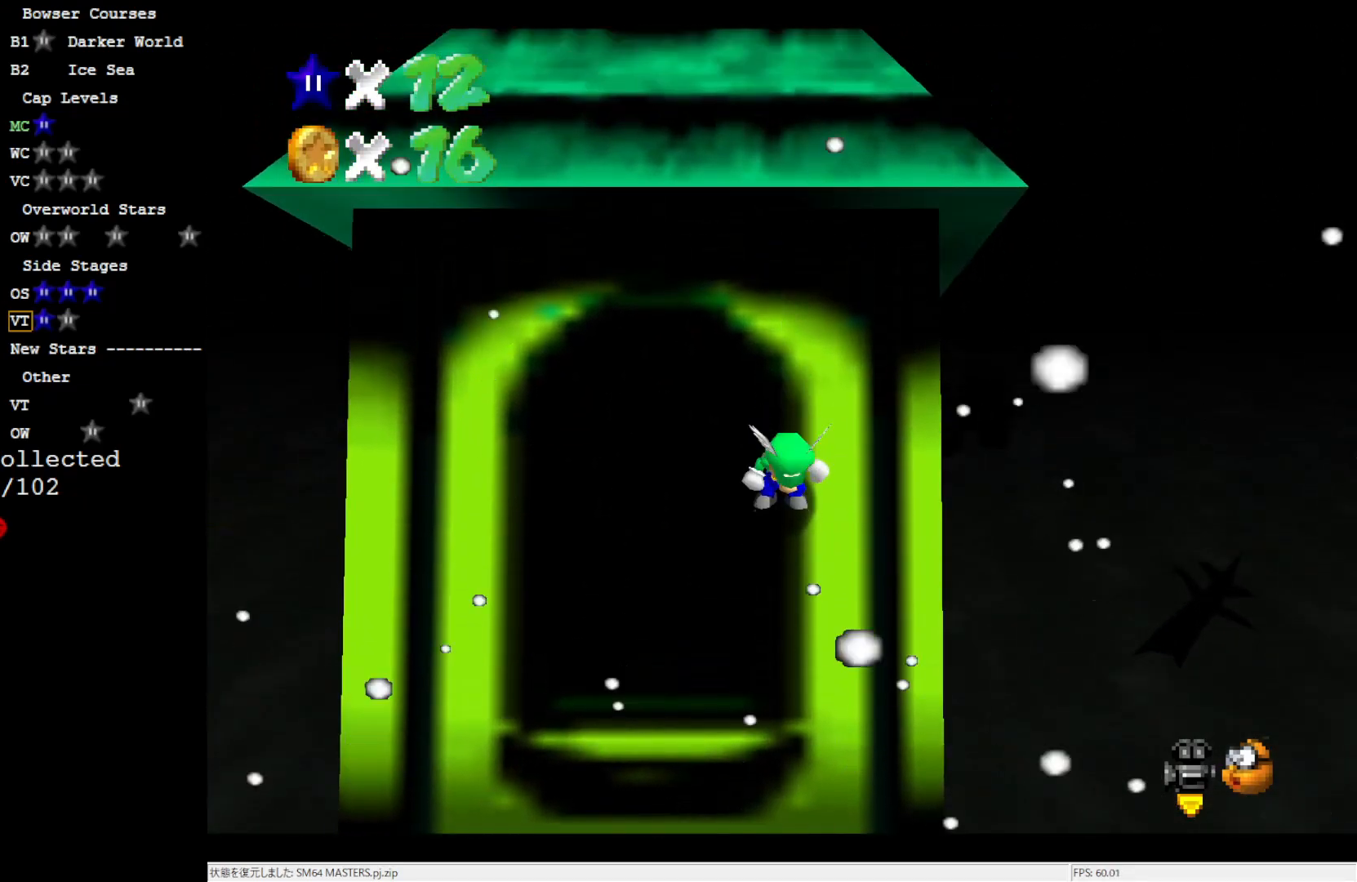
{"buttons": [], "left_stick": "up", "events": [[300, "A", "down"], [383, "A", "up"], [417, "left_stick", "up"]]}
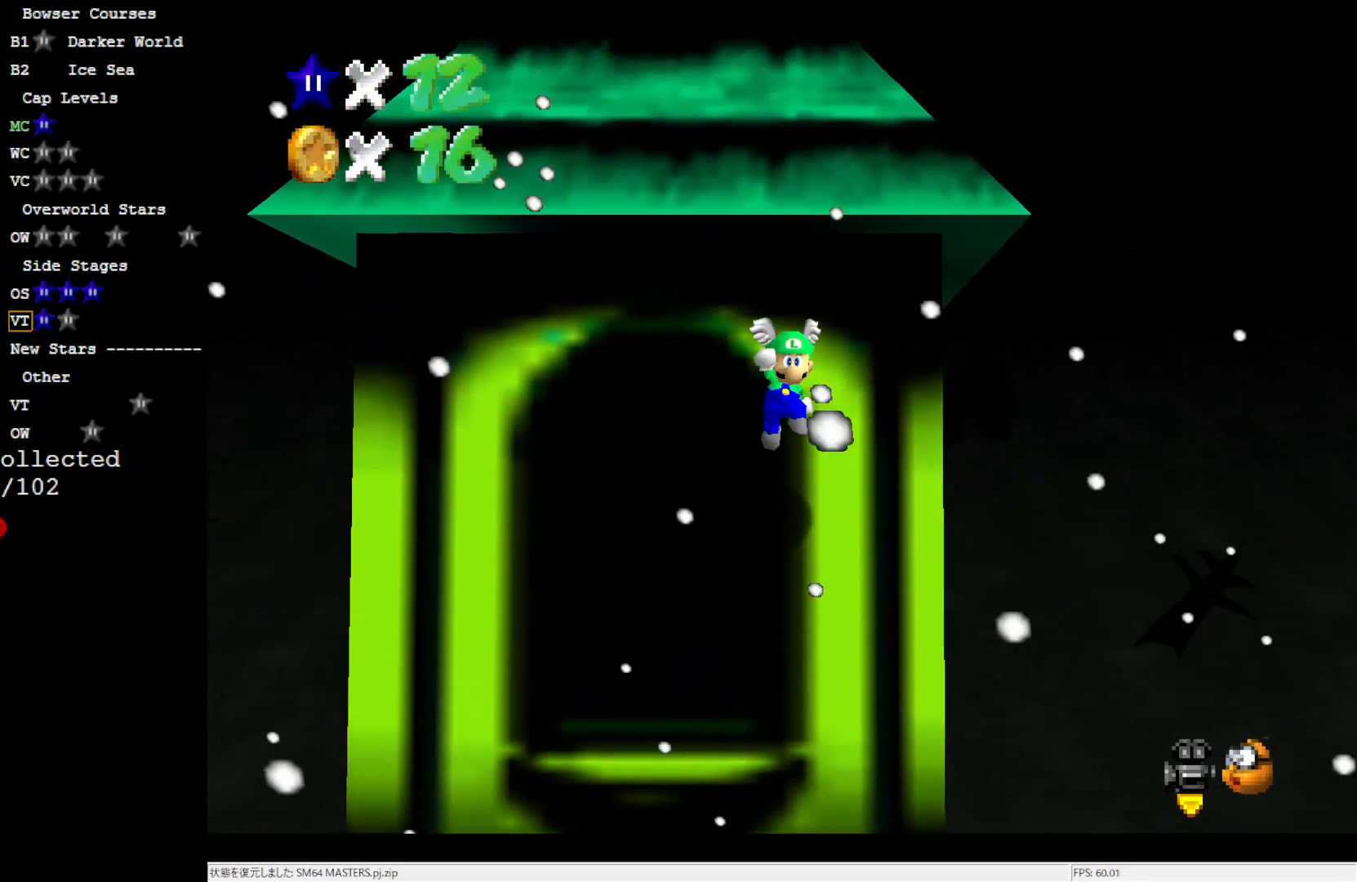
{"buttons": ["A"], "left_stick": "down-left", "events": [[33, "left_stick", "up-left"], [183, "left_stick", "left"], [267, "A", "down"], [300, "left_stick", "down-left"]]}
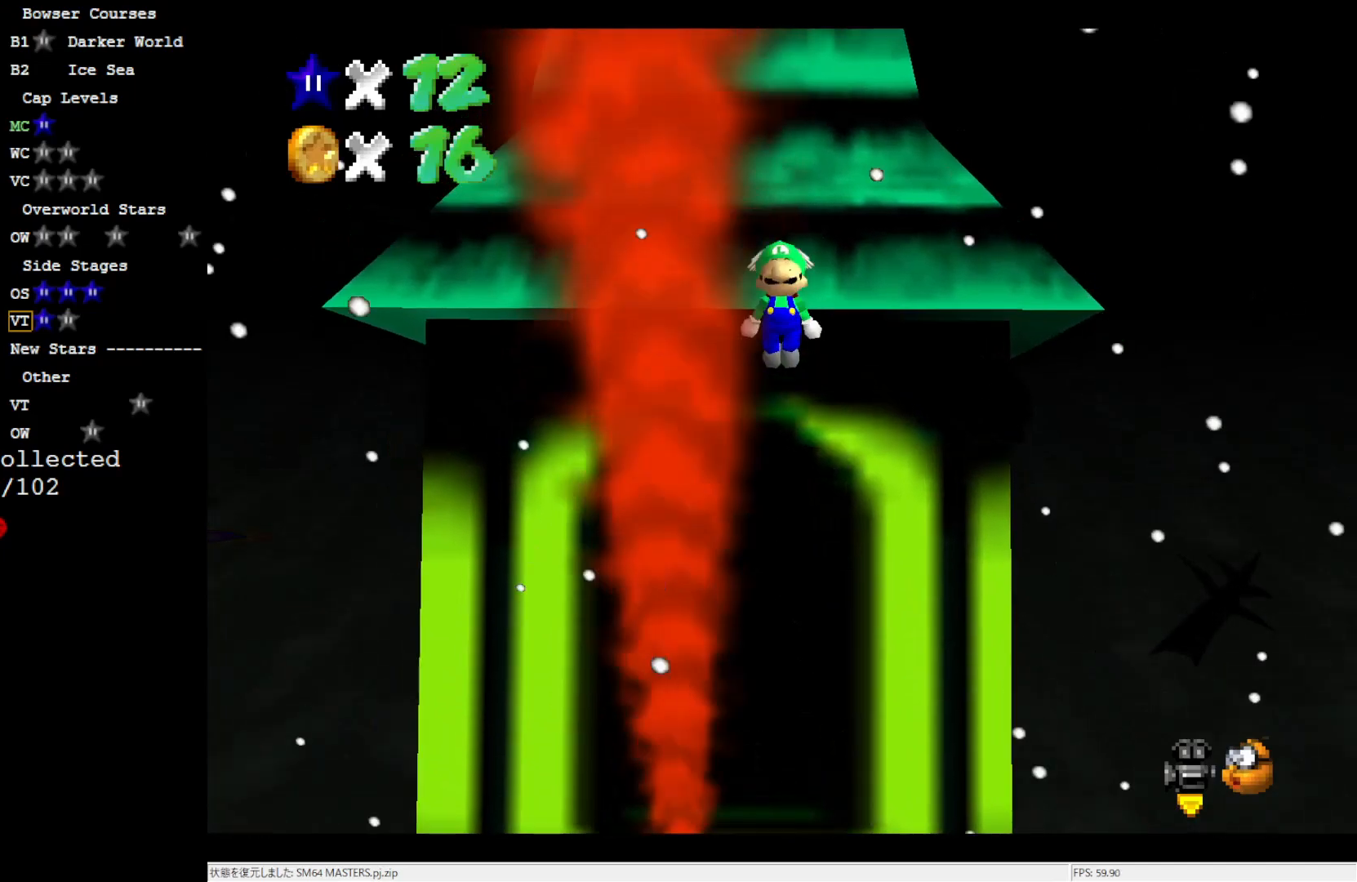
{"buttons": ["A"], "left_stick": "up", "events": [[83, "left_stick", "up-left"], [233, "B", "down"], [283, "left_stick", "up"], [400, "B", "up"]]}
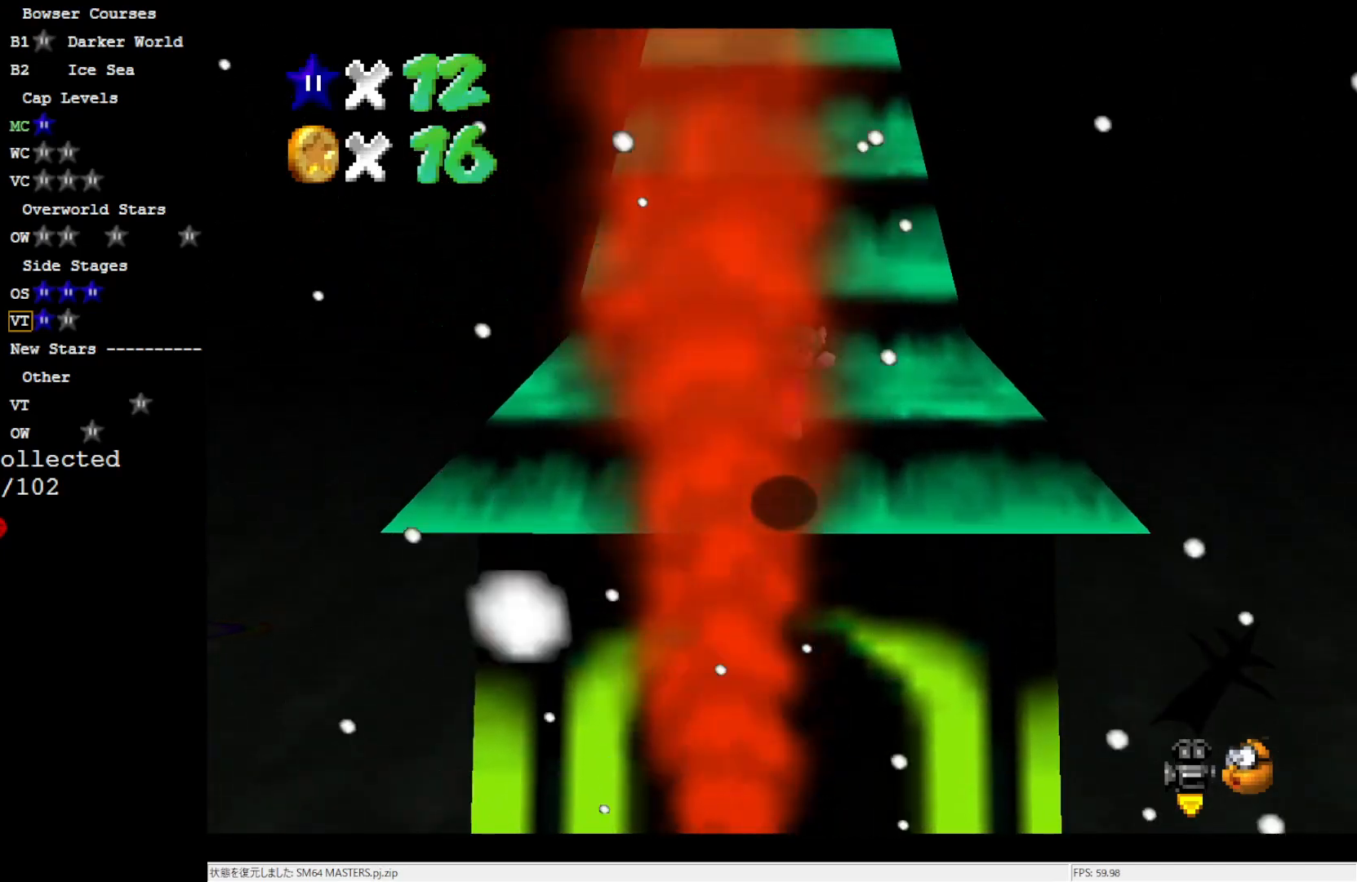
{"buttons": ["A"], "left_stick": "up", "events": [[50, "A", "up"], [83, "left_stick", "center"], [217, "A", "down"], [250, "left_stick", "up"]]}
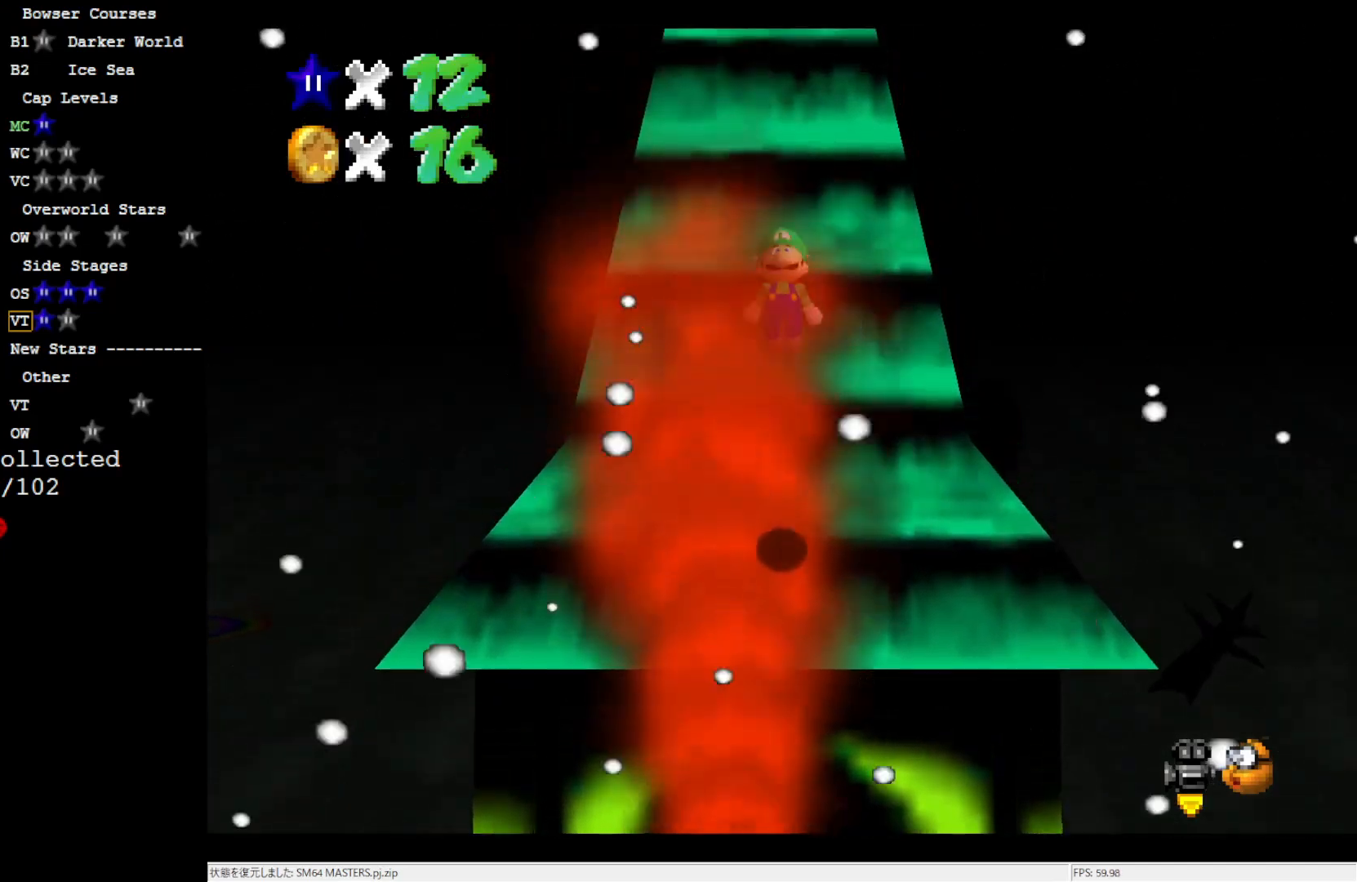
{"buttons": ["A"], "left_stick": "up-left", "events": [[250, "B", "down"], [333, "left_stick", "up-left"], [483, "B", "up"]]}
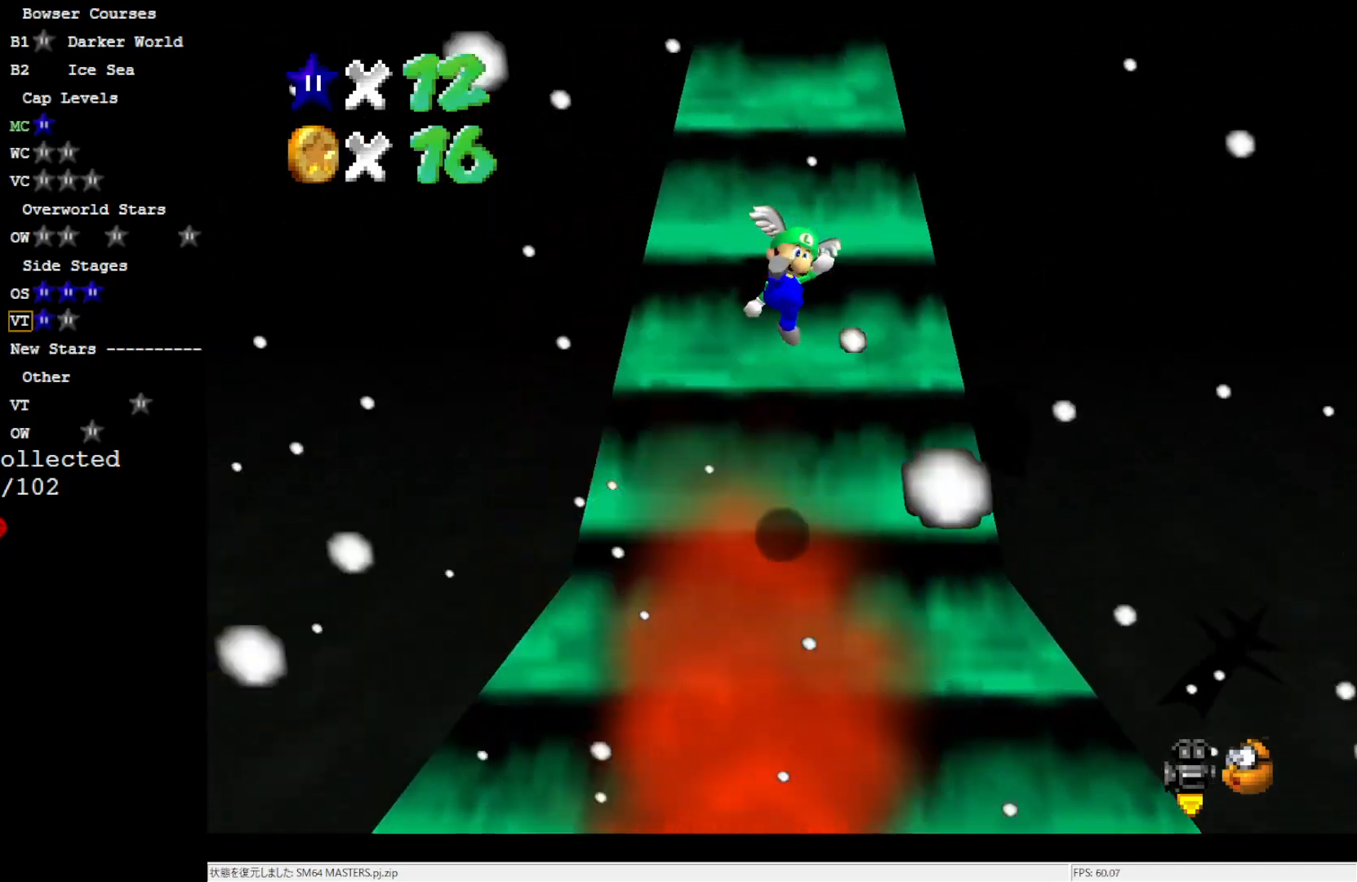
{"buttons": ["A"], "left_stick": "up-left", "events": [[17, "A", "up"], [33, "left_stick", "center"], [383, "A", "down"], [450, "left_stick", "up-left"]]}
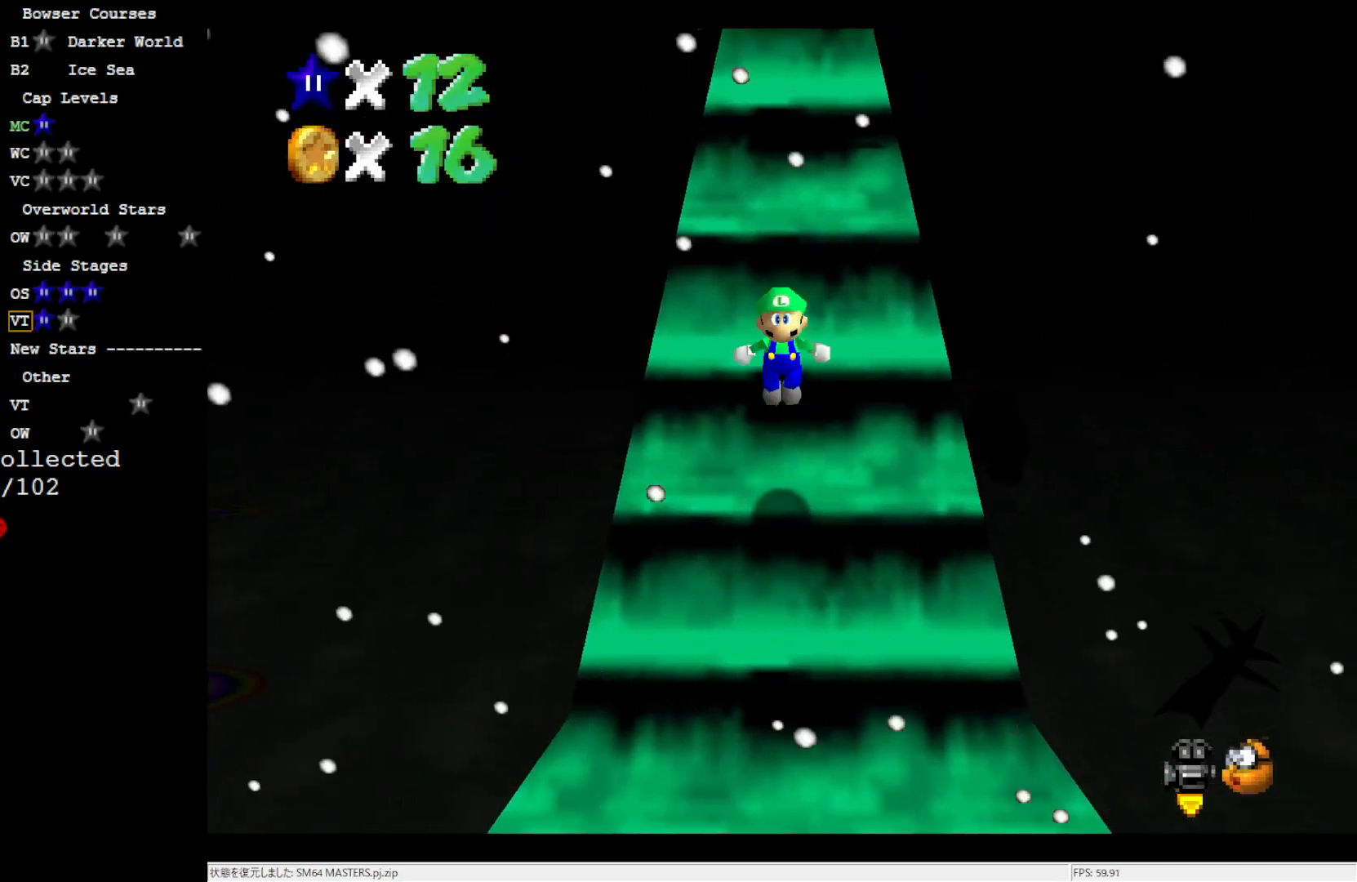
{"buttons": ["A"], "left_stick": "up-right", "events": [[167, "left_stick", "up"], [317, "B", "down"], [400, "left_stick", "up-right"], [500, "B", "up"]]}
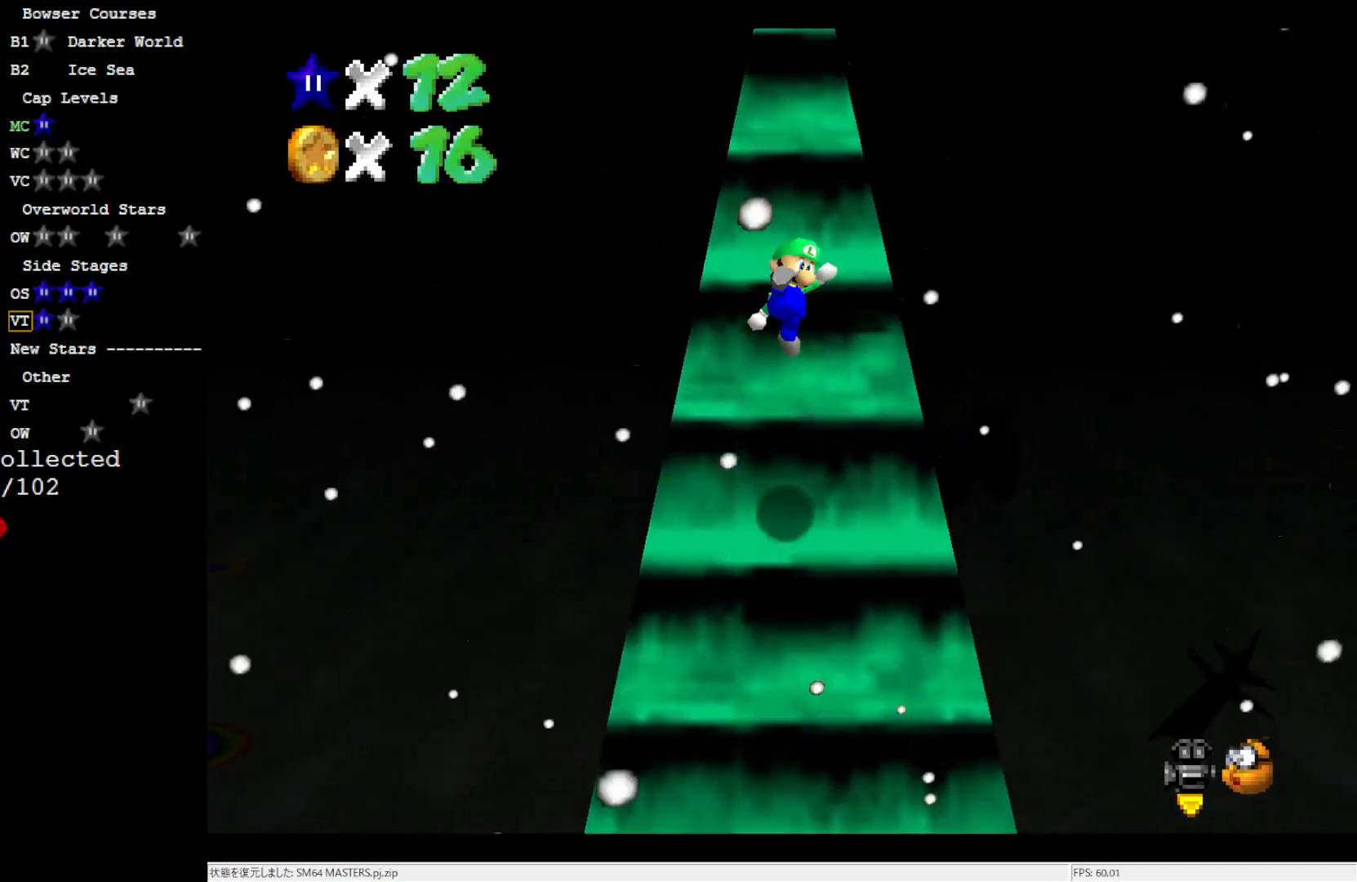
{"buttons": ["A"], "left_stick": "center", "events": [[33, "A", "up"], [150, "left_stick", "up"], [333, "A", "down"], [417, "left_stick", "center"]]}
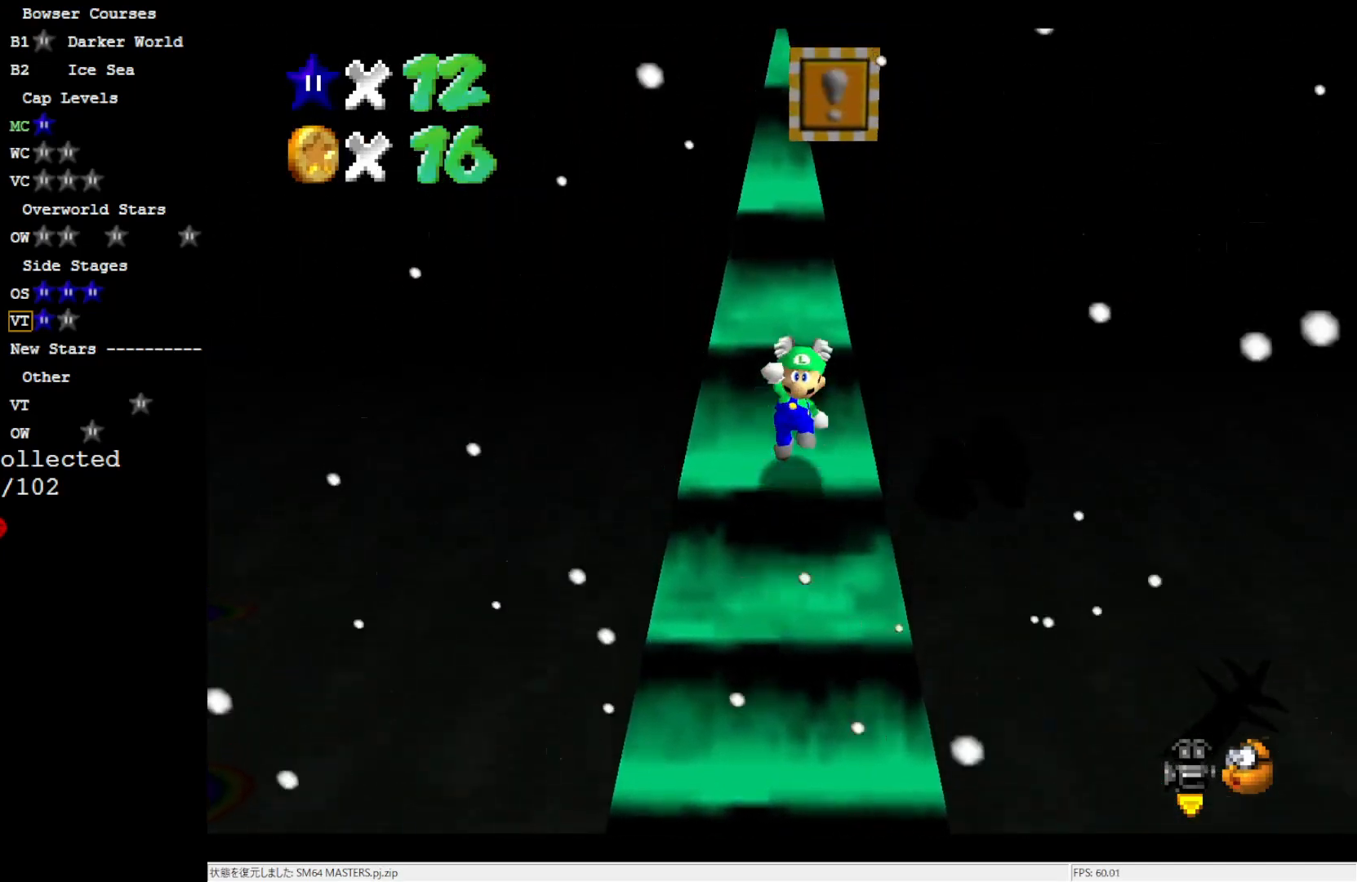
{"buttons": [], "left_stick": "center", "events": [[267, "A", "up"]]}
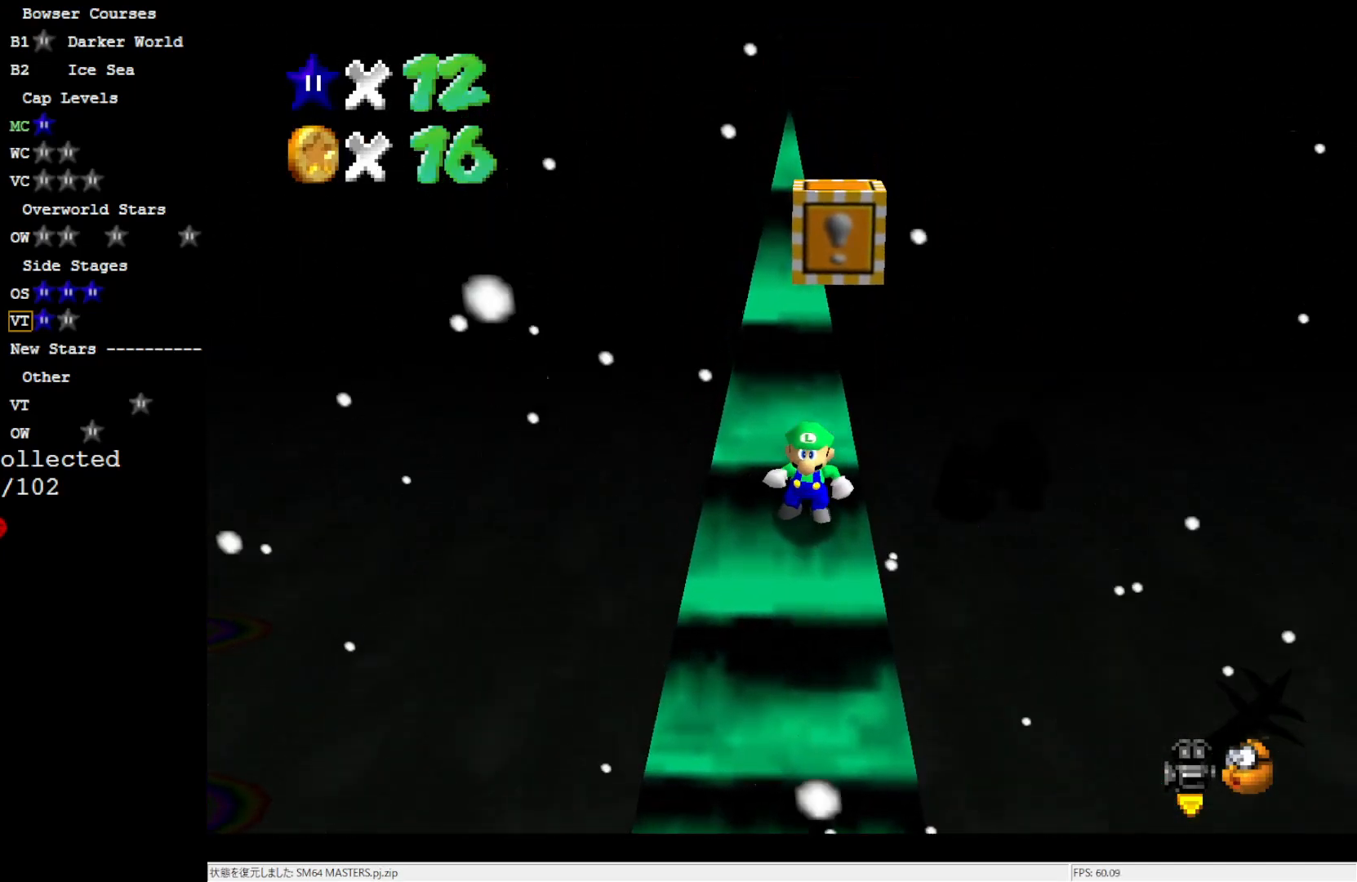
{"buttons": ["A"], "left_stick": "center", "events": [[67, "left_stick", "down"], [233, "A", "down"], [367, "left_stick", "center"]]}
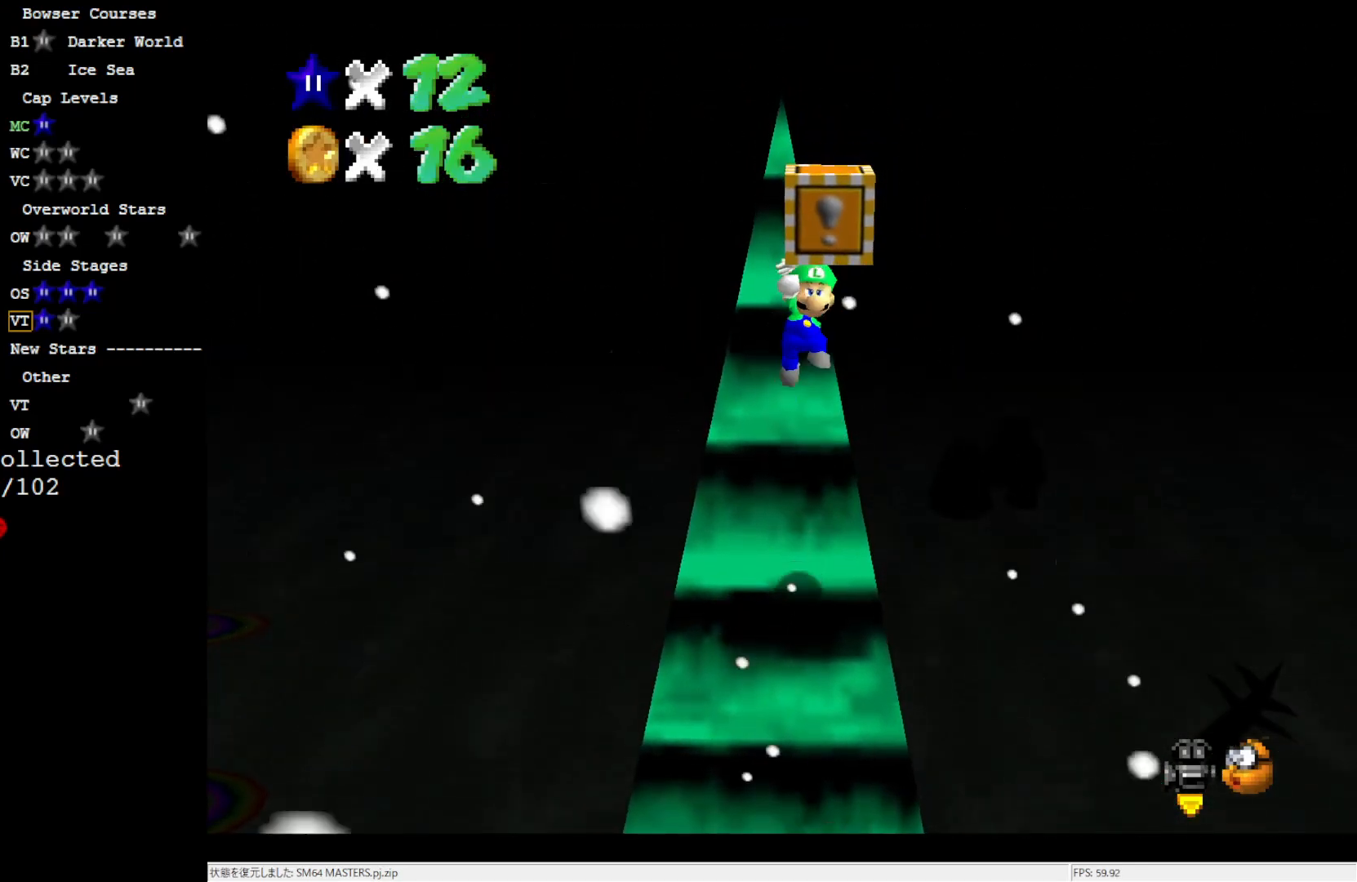
{"buttons": [], "left_stick": "center", "events": [[17, "left_stick", "up"], [50, "B", "down"], [200, "B", "up"], [250, "A", "up"], [367, "C_RIGHT", "down"], [400, "left_stick", "center"], [450, "C_RIGHT", "up"]]}
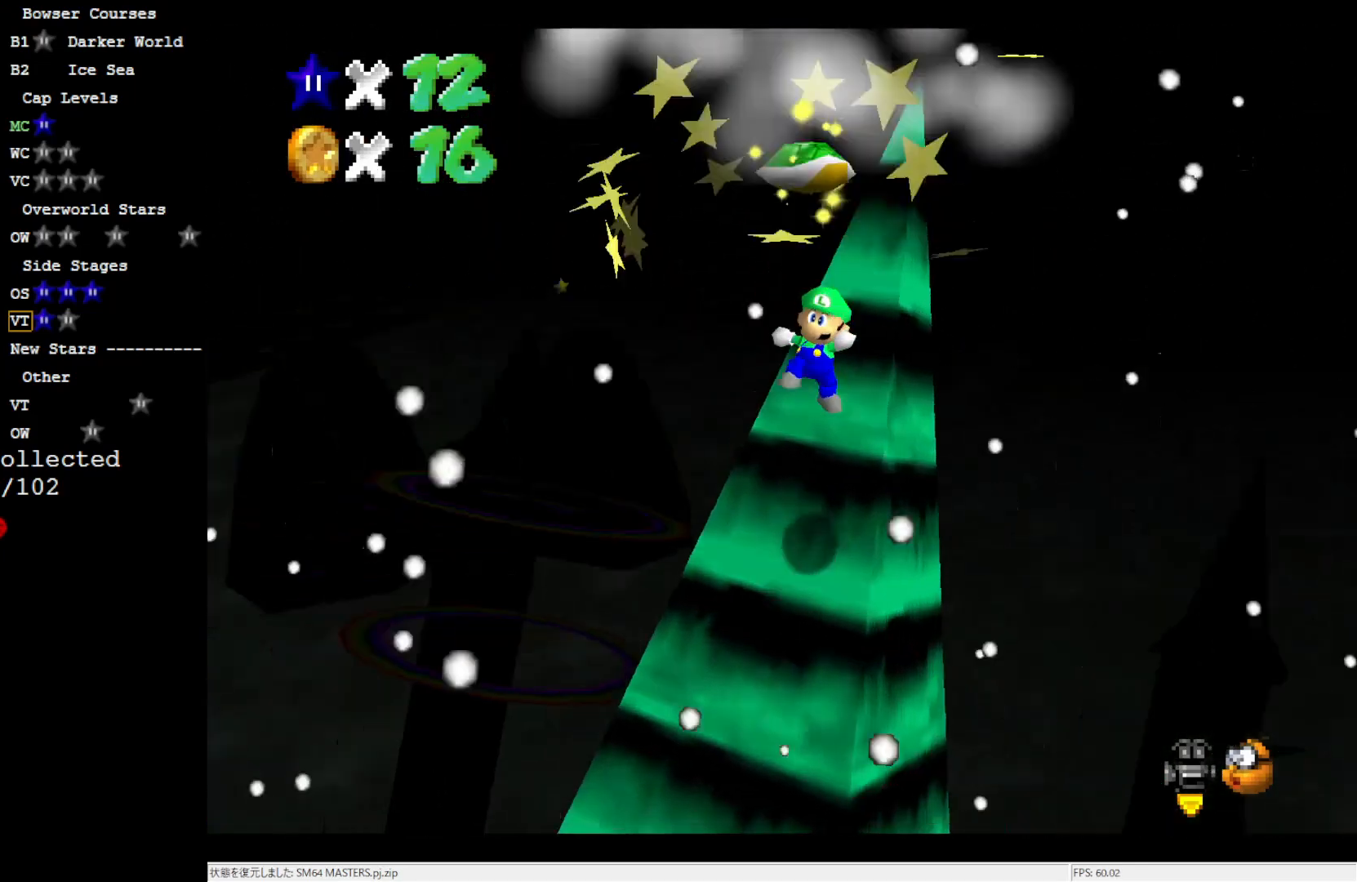
{"buttons": [], "left_stick": "down", "events": [[300, "left_stick", "down"]]}
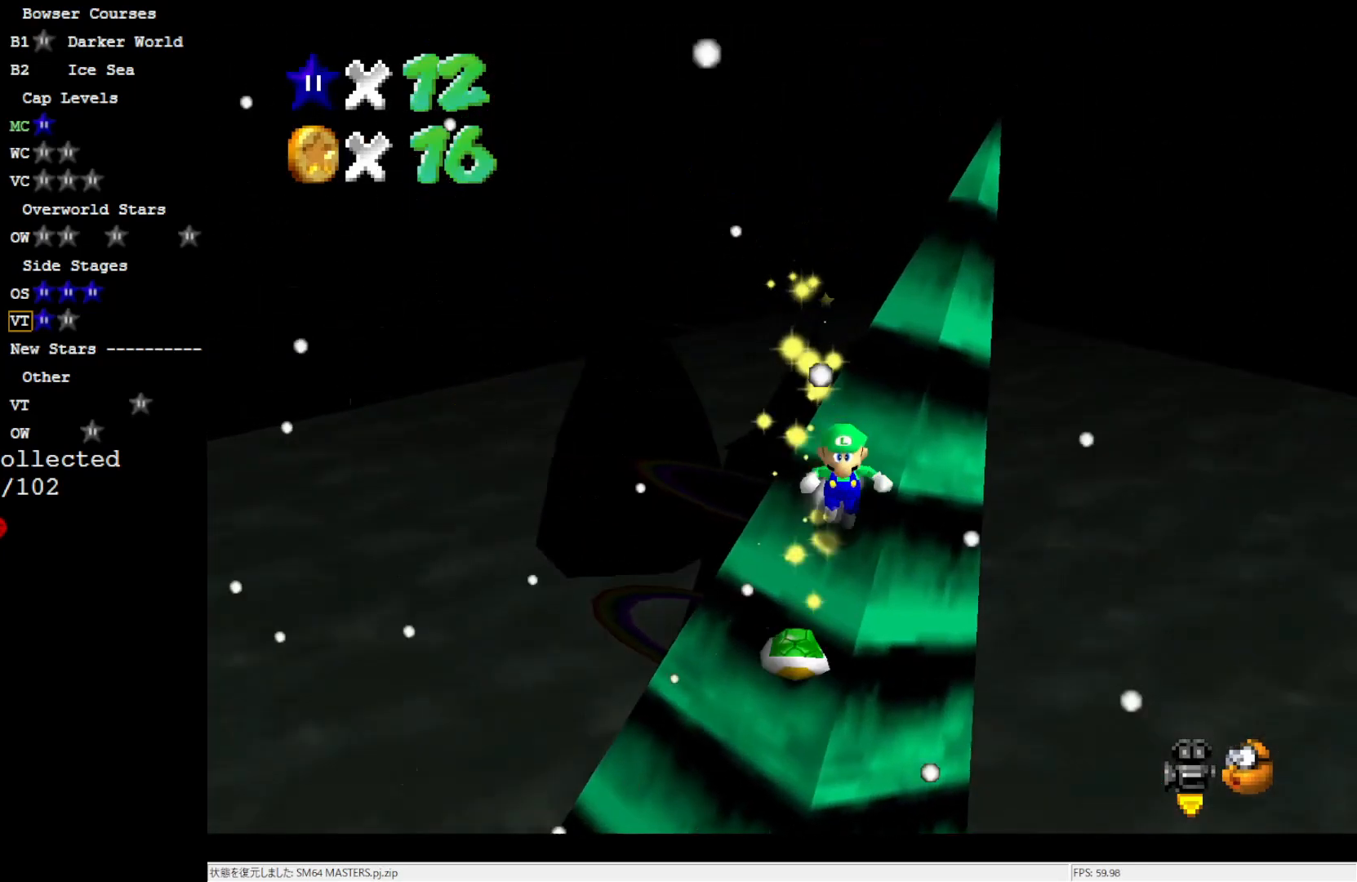
{"buttons": ["A"], "left_stick": "center", "events": [[117, "left_stick", "down-left"], [267, "left_stick", "center"], [467, "A", "down"]]}
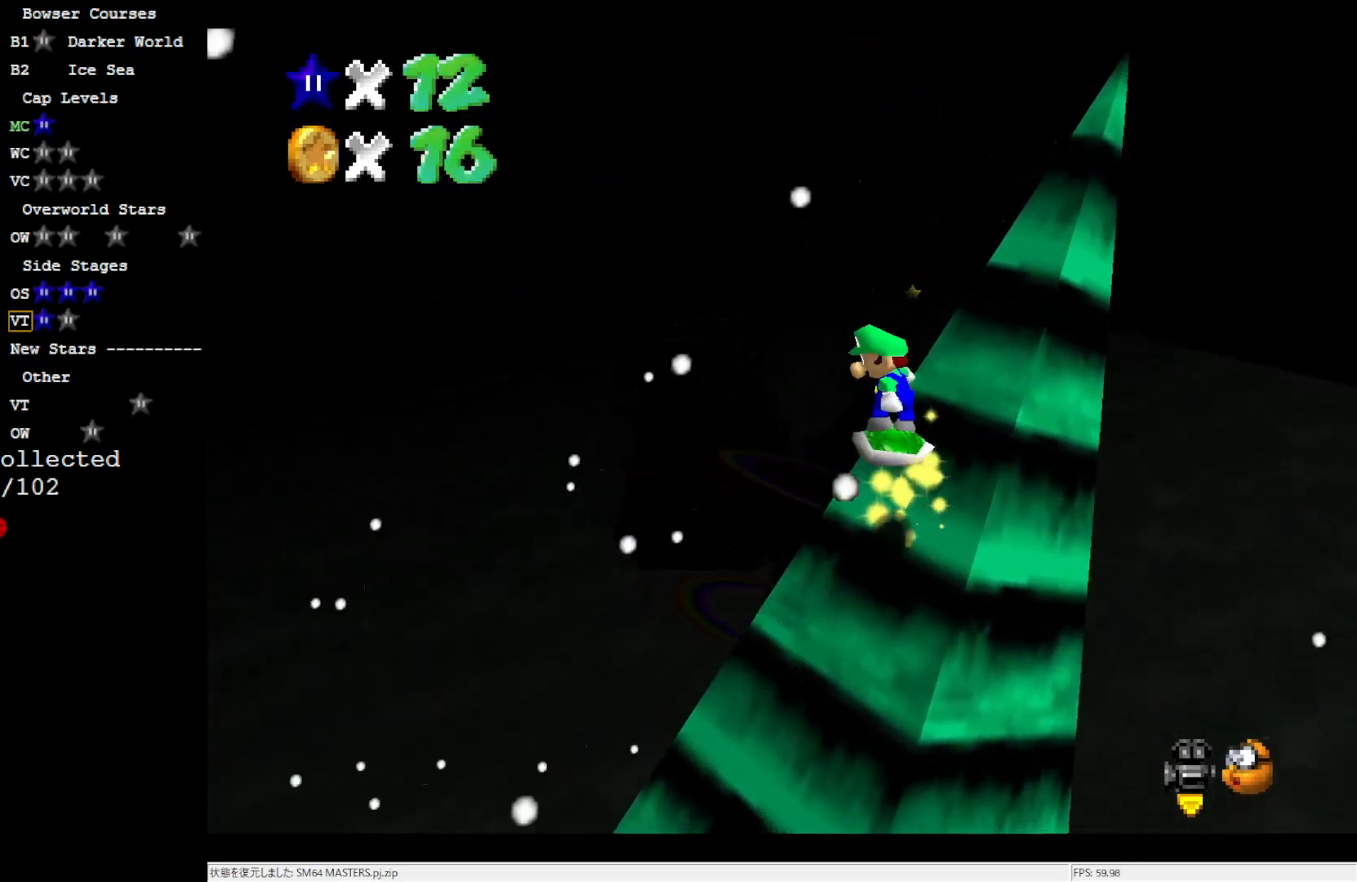
{"buttons": ["A"], "left_stick": "down-right", "events": [[200, "left_stick", "down-right"]]}
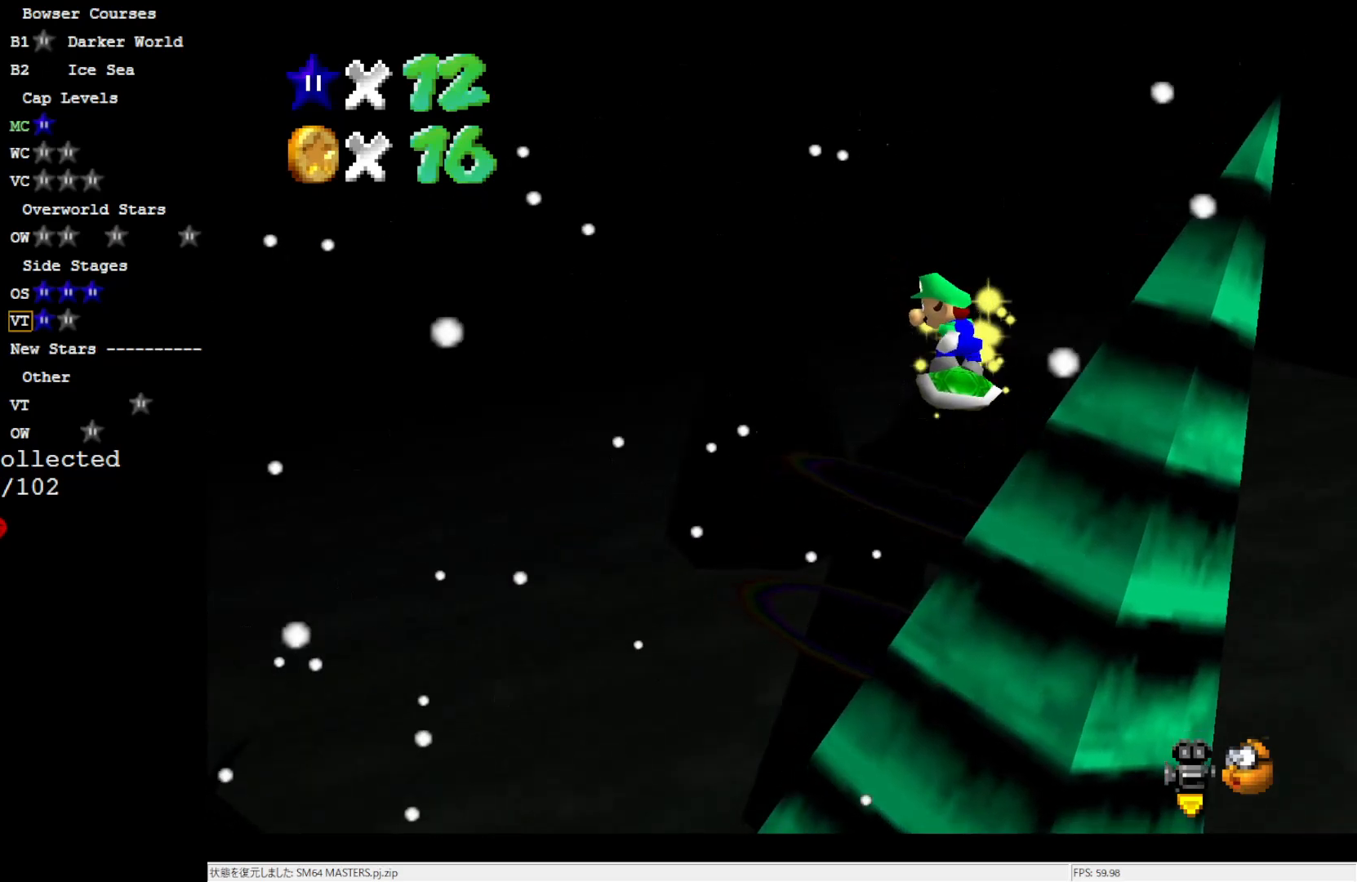
{"buttons": [], "left_stick": "down-left", "events": [[67, "A", "up"], [167, "C_LEFT", "down"], [333, "left_stick", "up-right"], [367, "C_LEFT", "up"], [417, "left_stick", "down-left"]]}
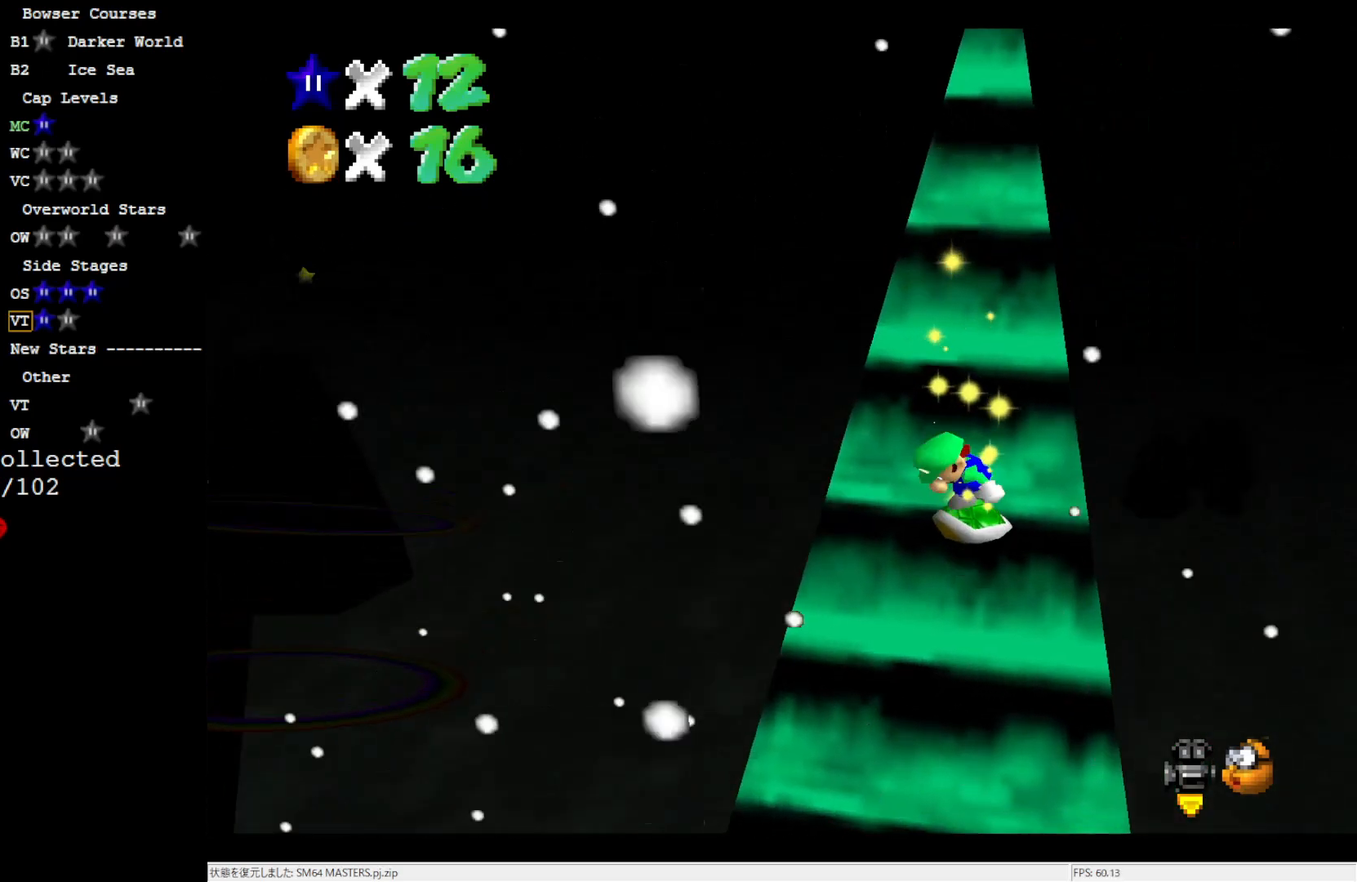
{"buttons": [], "left_stick": "down", "events": [[433, "left_stick", "down"]]}
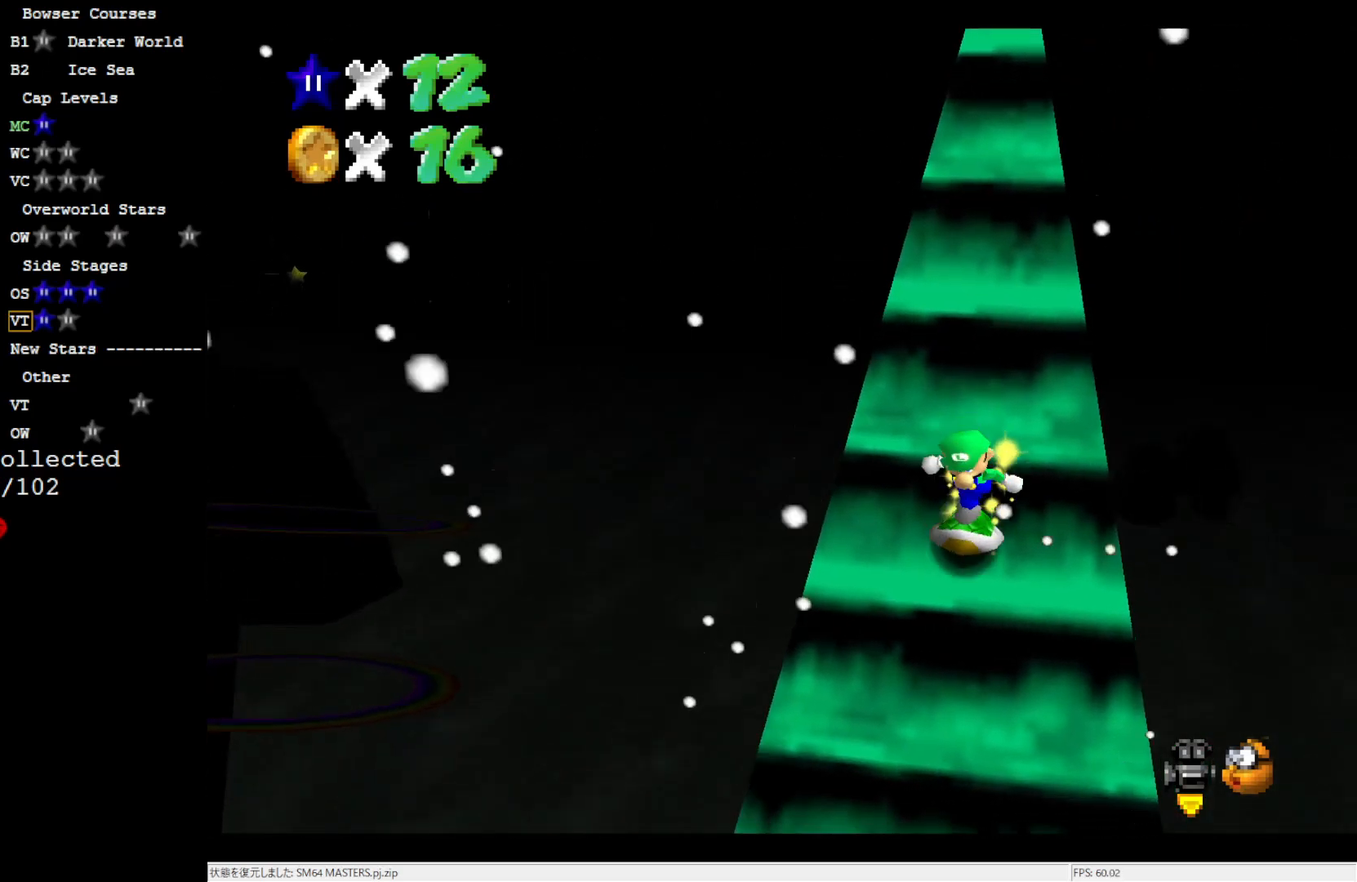
{"buttons": [], "left_stick": "up-left", "events": [[167, "left_stick", "up"], [400, "left_stick", "up-left"]]}
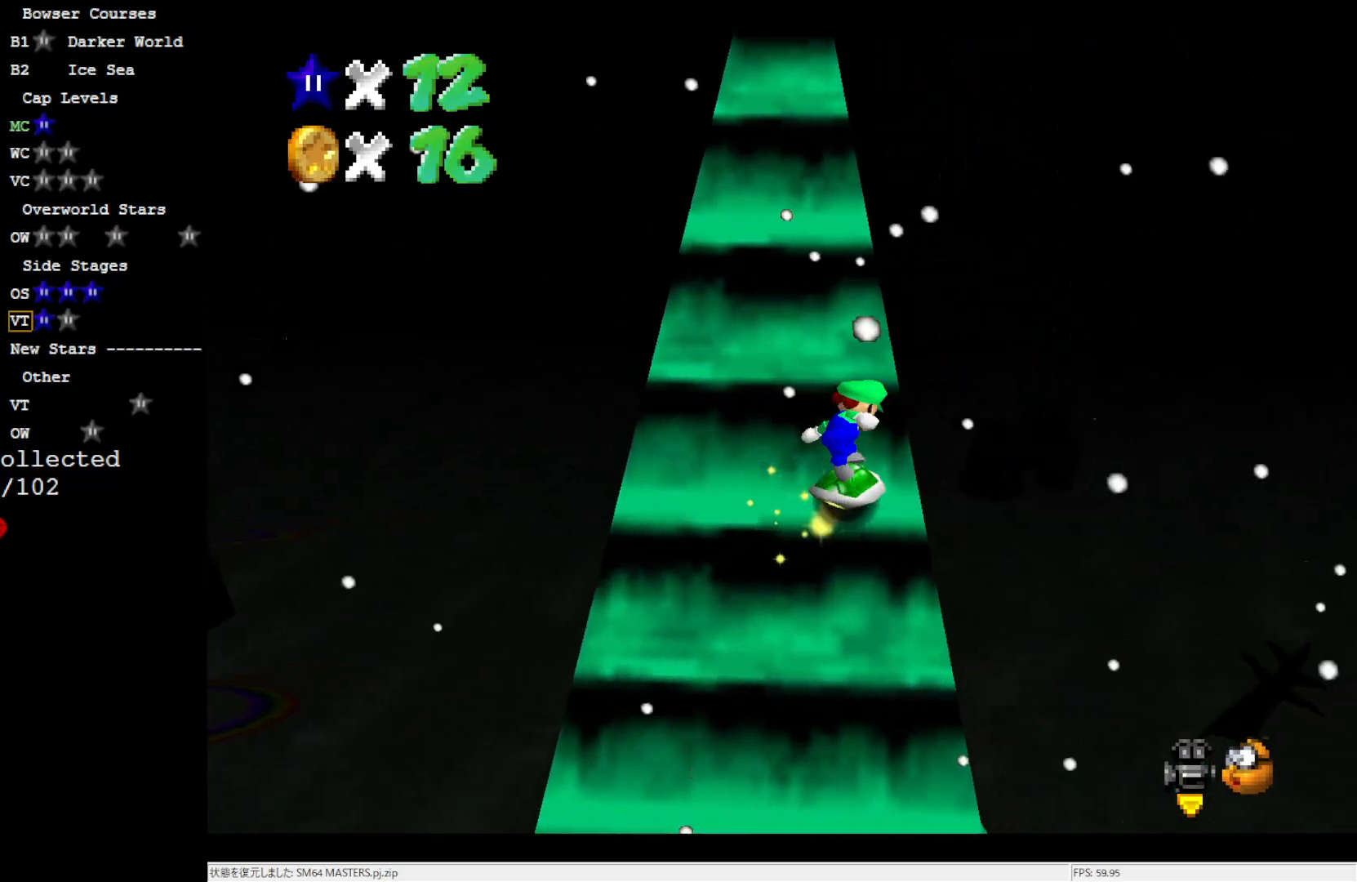
{"buttons": [], "left_stick": "up-left", "events": []}
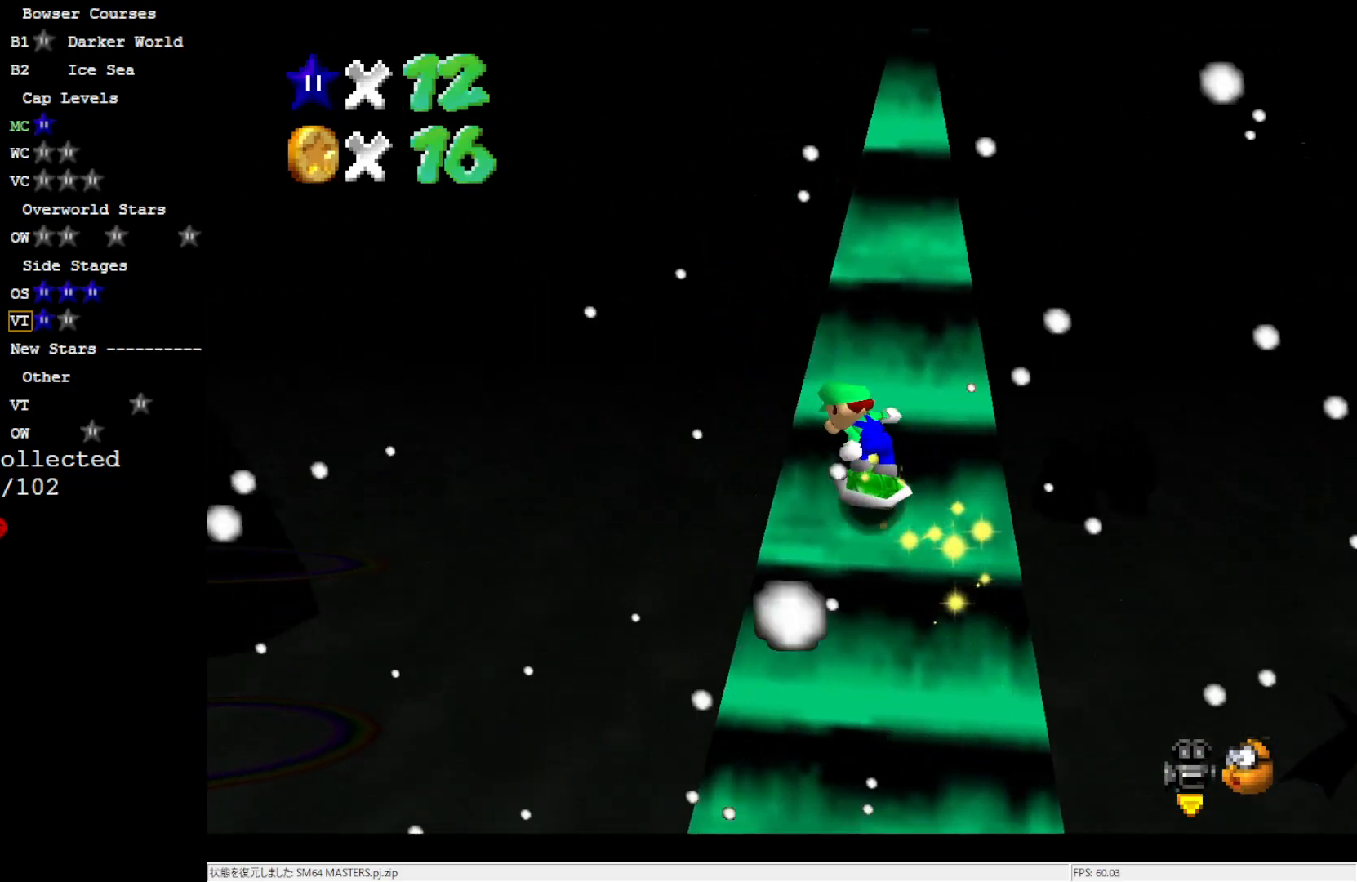
{"buttons": ["A"], "left_stick": "up-left", "events": [[400, "A", "down"]]}
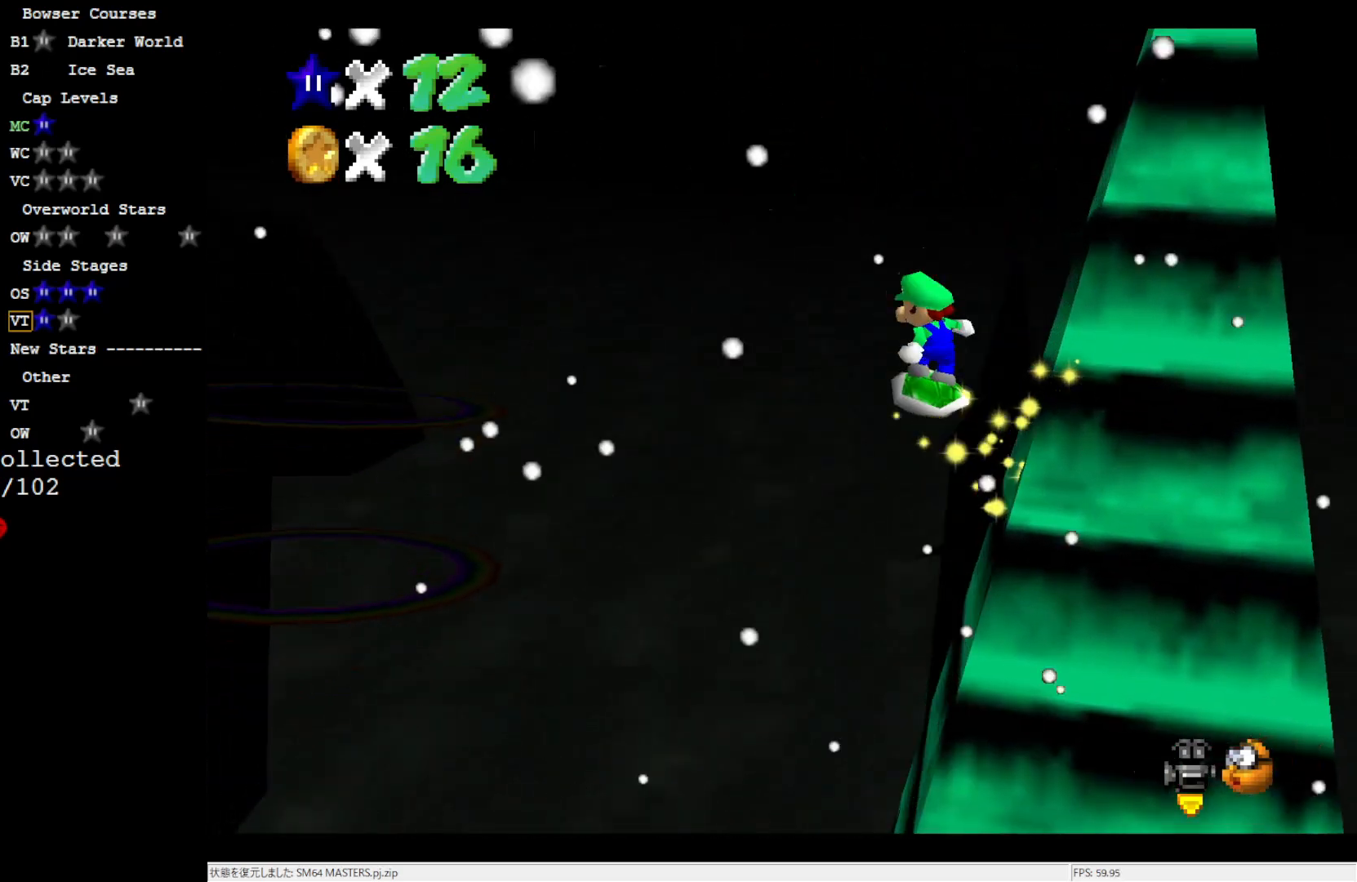
{"buttons": ["A"], "left_stick": "up-left", "events": []}
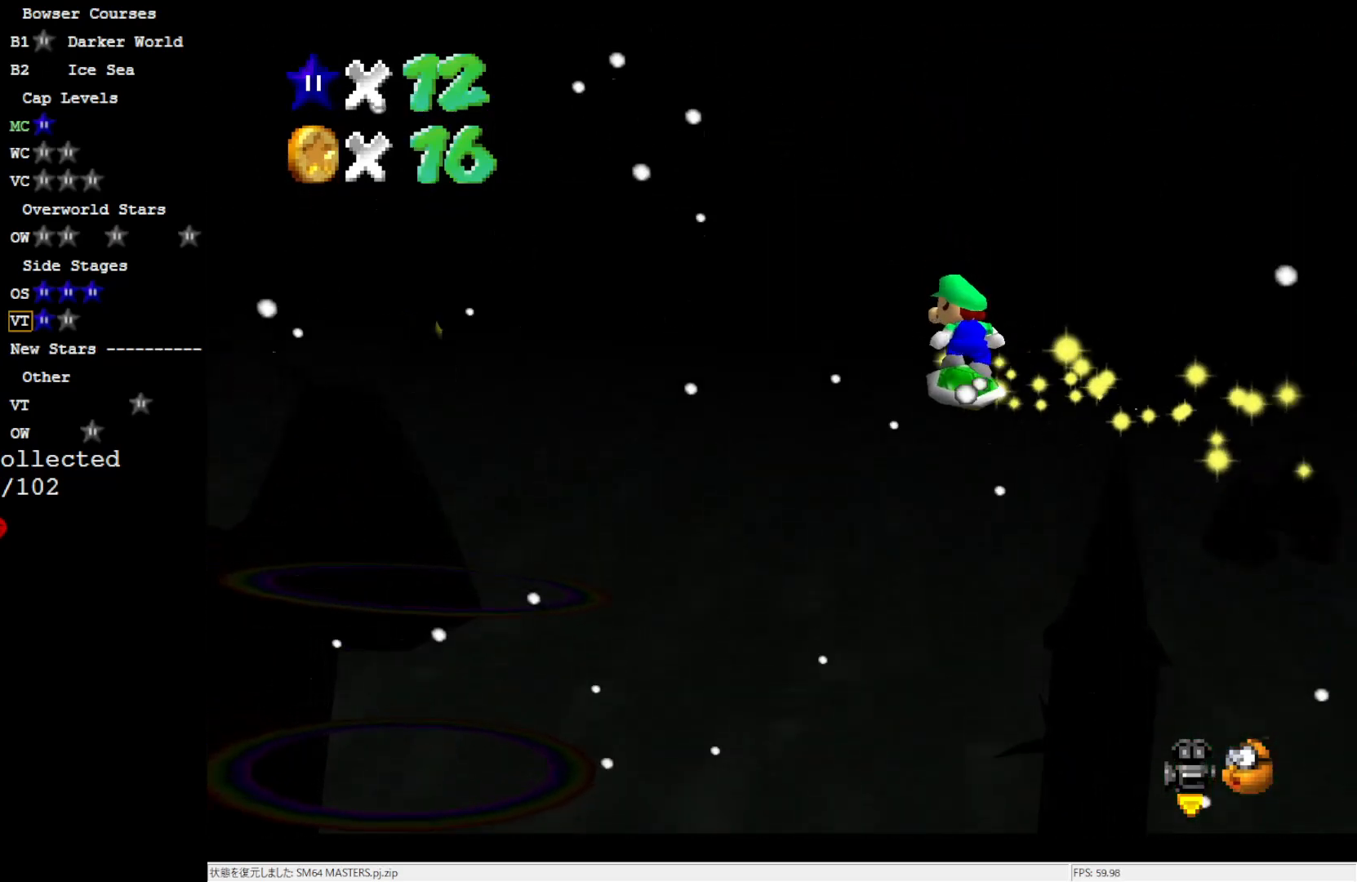
{"buttons": [], "left_stick": "up-left", "events": [[100, "C_RIGHT", "down"], [283, "C_RIGHT", "up"], [417, "A", "up"]]}
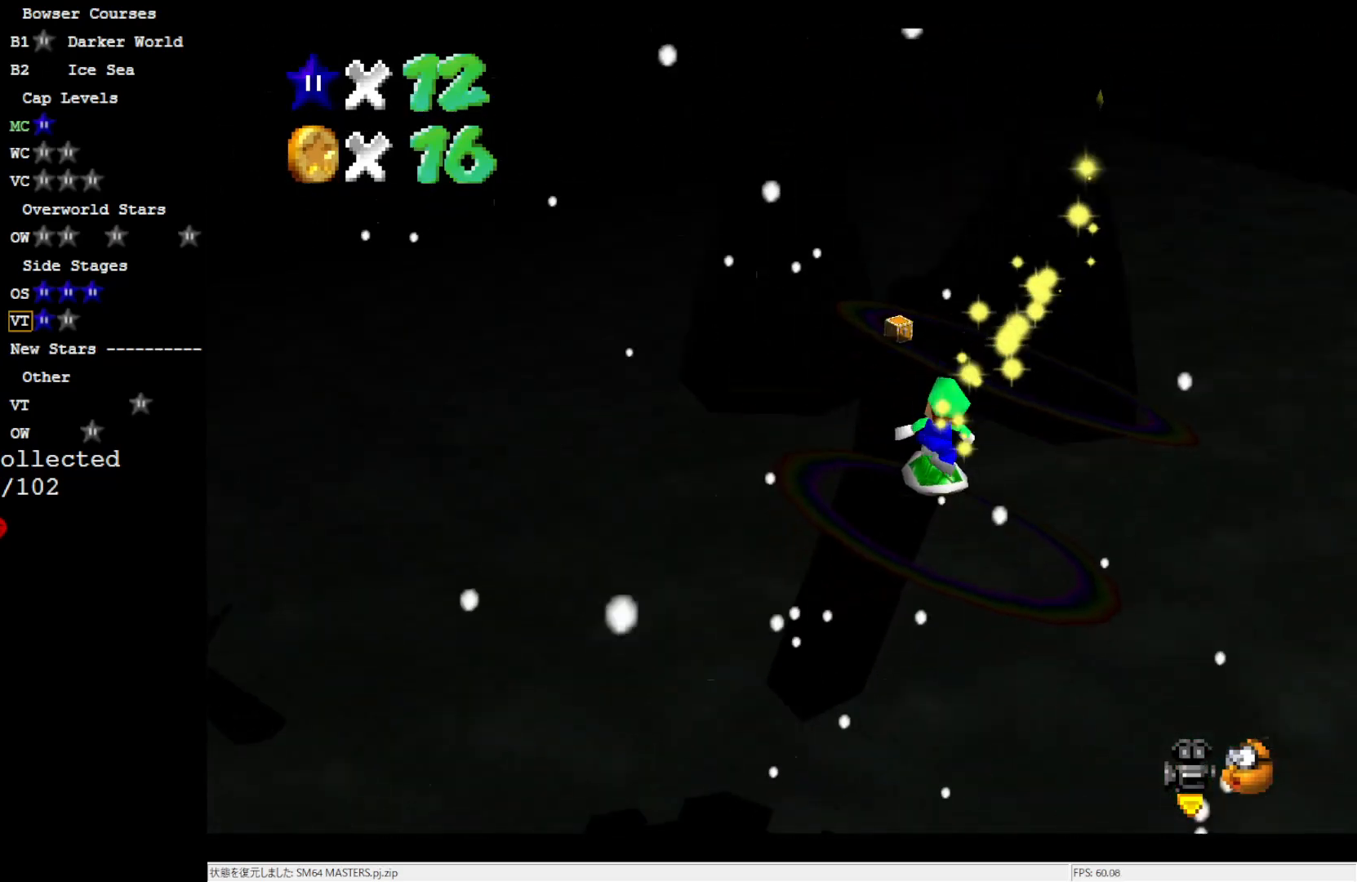
{"buttons": [], "left_stick": "up-left", "events": []}
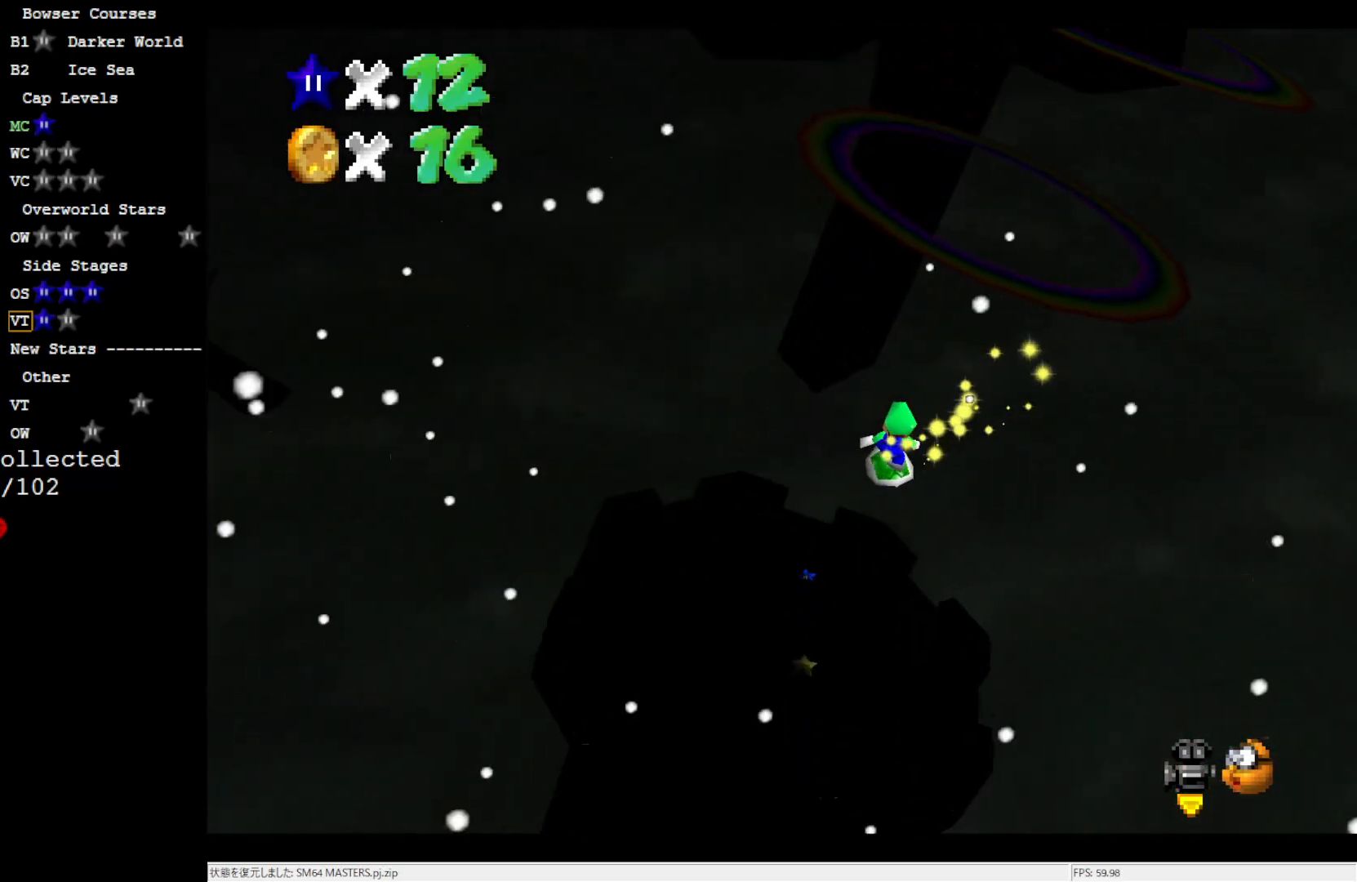
{"buttons": [], "left_stick": "up", "events": [[50, "left_stick", "up"]]}
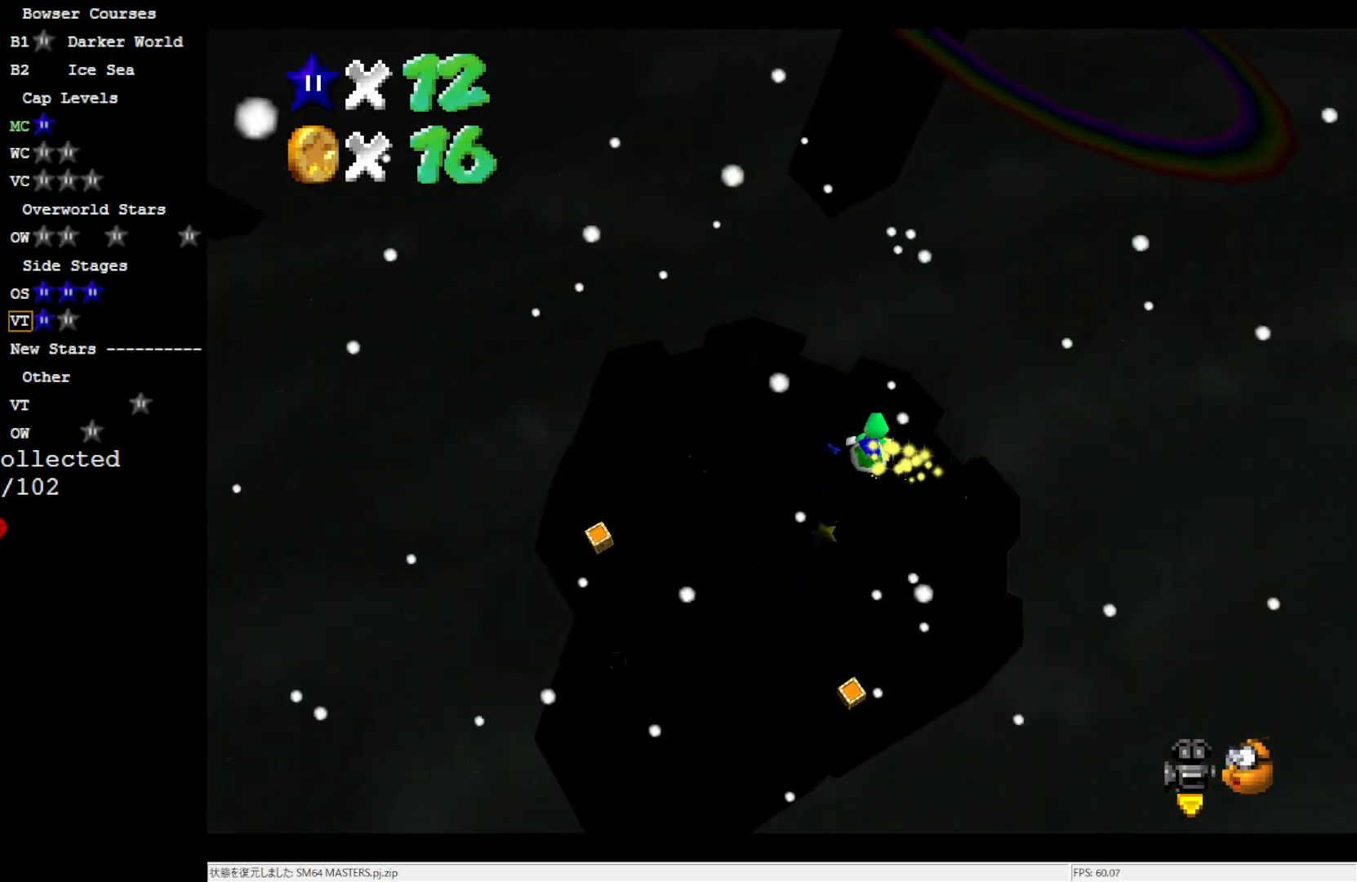
{"buttons": [], "left_stick": "up-right", "events": [[283, "left_stick", "up-right"]]}